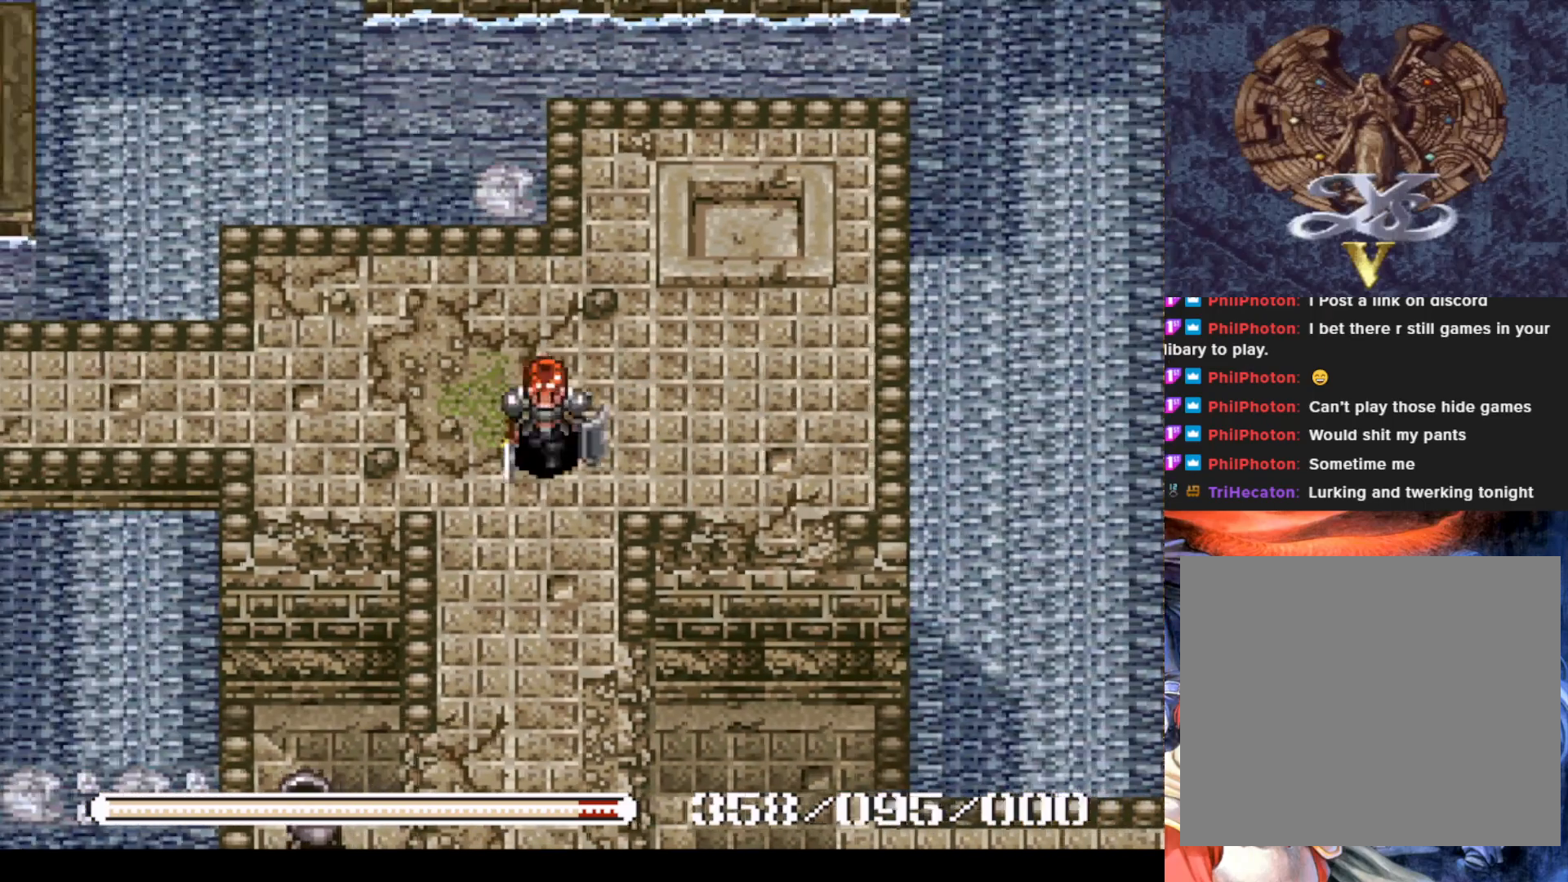
Gameplay with a controller (PlayStation layout); each line is a JSON object with the inputs held at the frame after it. "events" lists button and stick changes between this image and that frame as [ms after this image, input, new state], when the widget could be followed in between. Not read: right_stick.
{"buttons": ["DPAD_DOWN"], "left_stick": "center", "events": []}
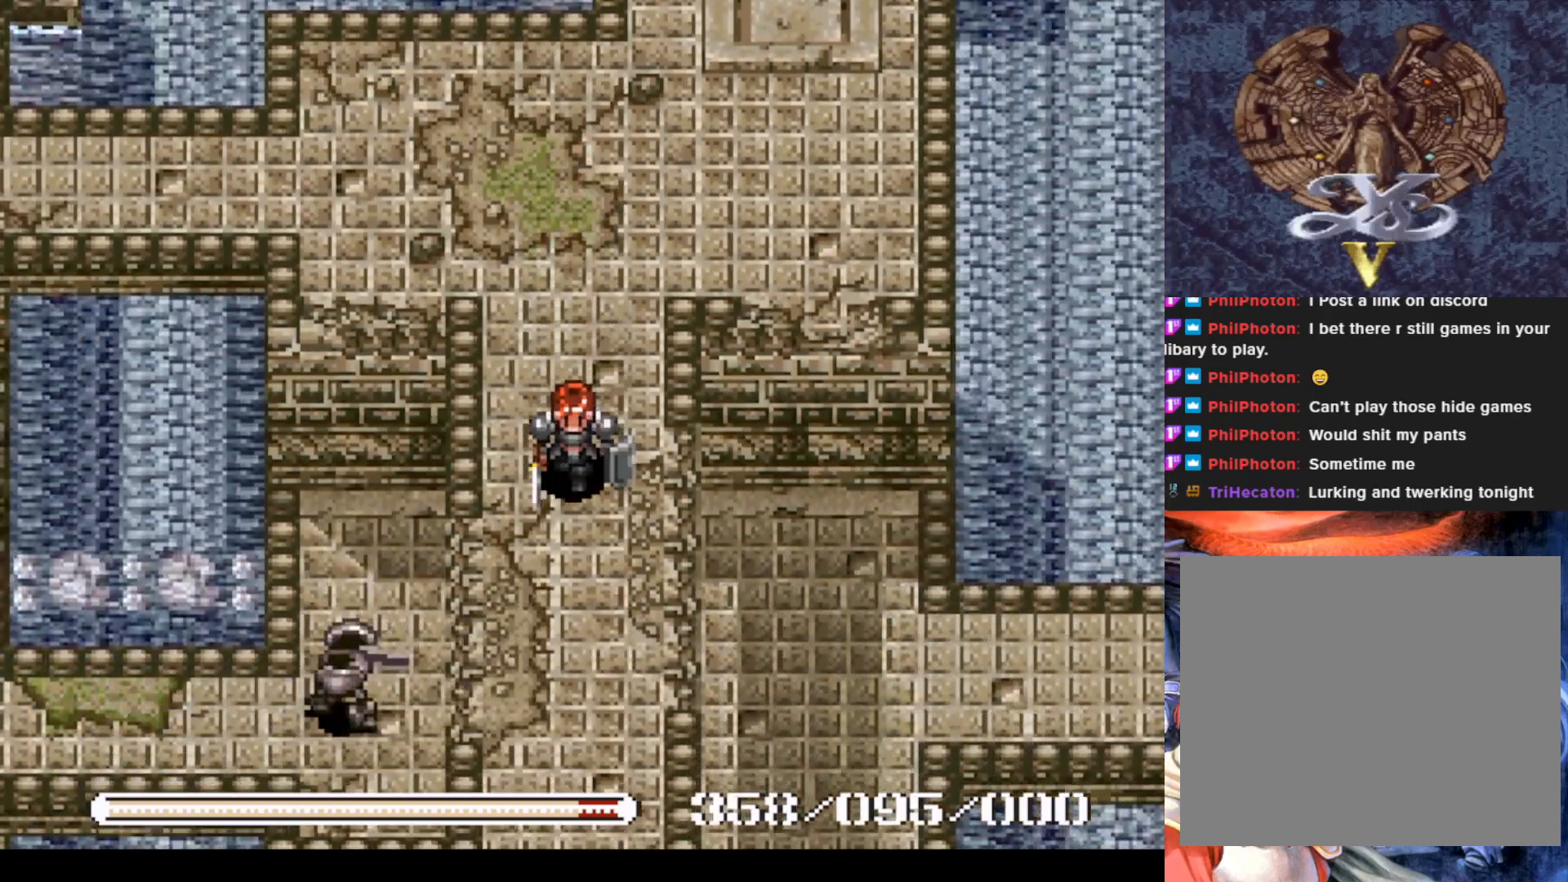
{"buttons": ["DPAD_DOWN"], "left_stick": "center", "events": []}
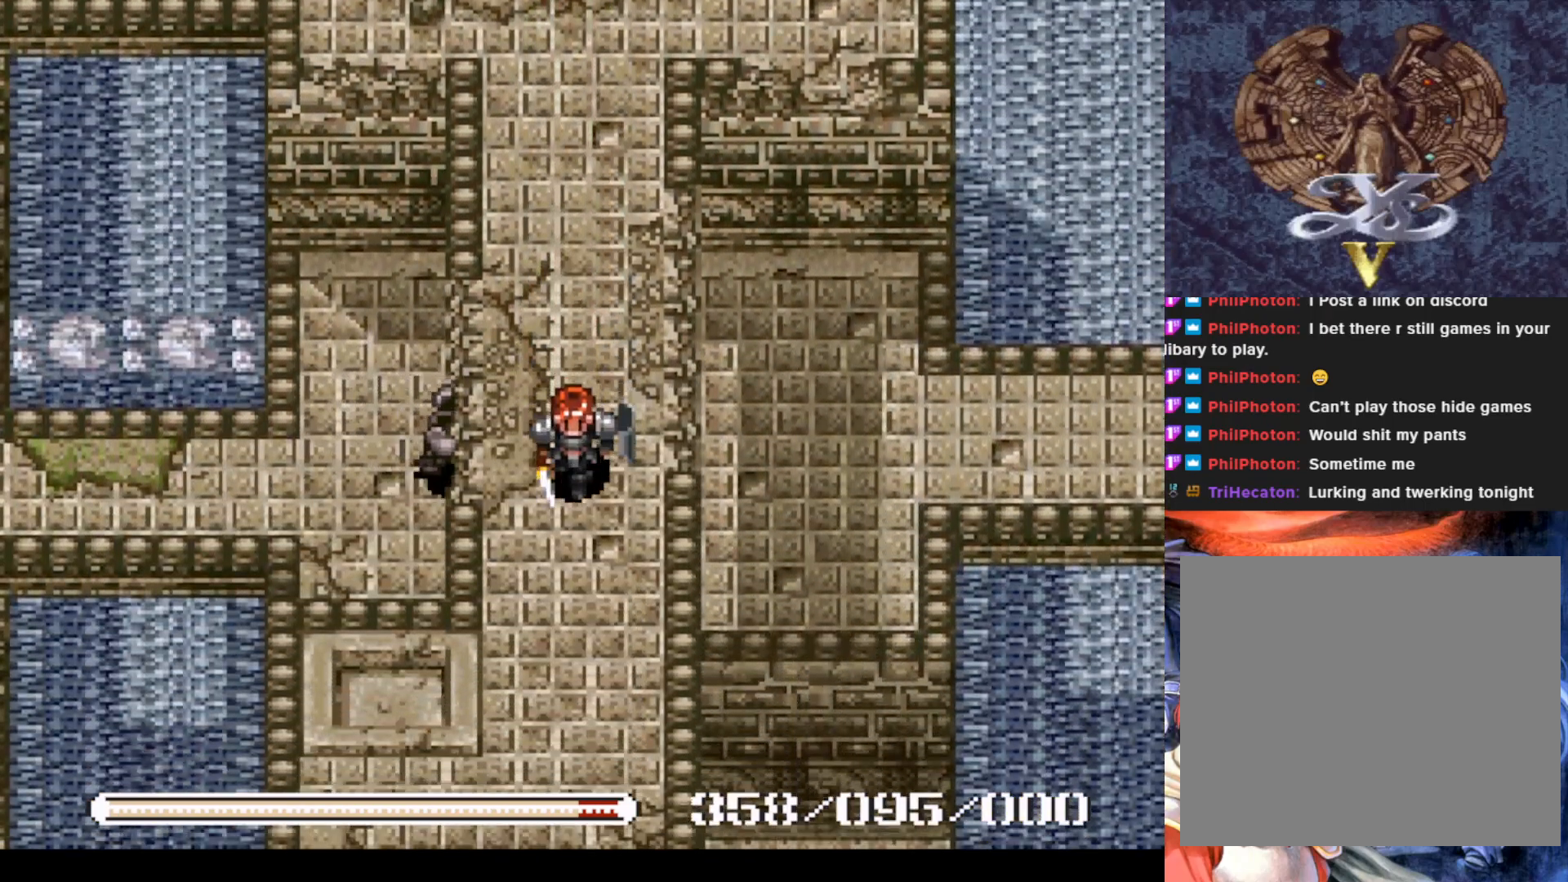
{"buttons": [], "left_stick": "center", "events": [[433, "DPAD_DOWN", "up"]]}
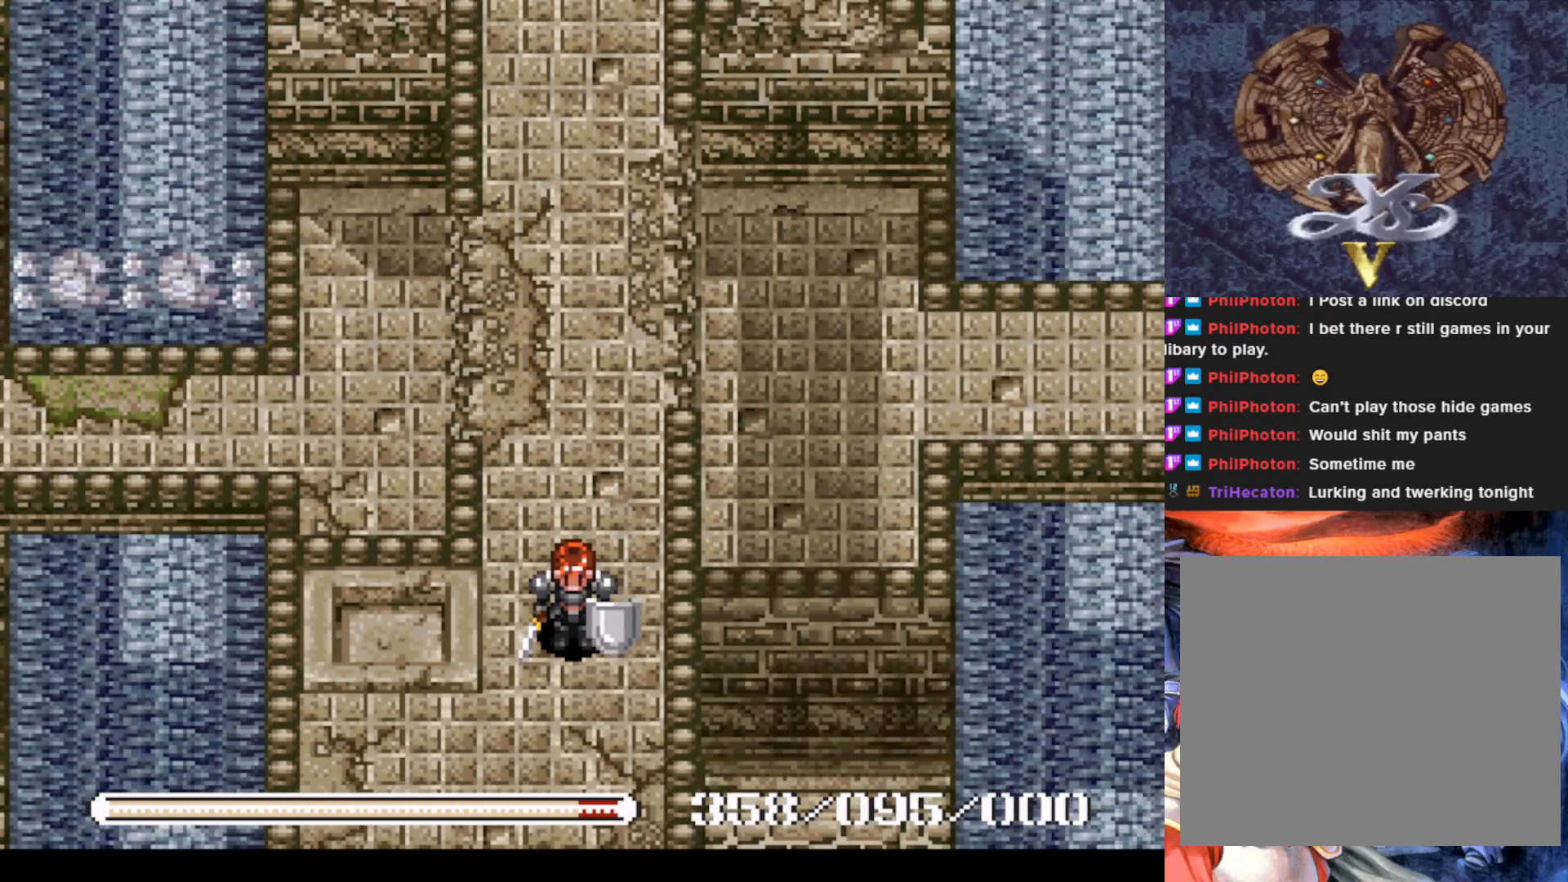
{"buttons": ["DPAD_DOWN"], "left_stick": "center", "events": [[100, "DPAD_LEFT", "down"], [417, "DPAD_DOWN", "down"], [417, "DPAD_LEFT", "up"]]}
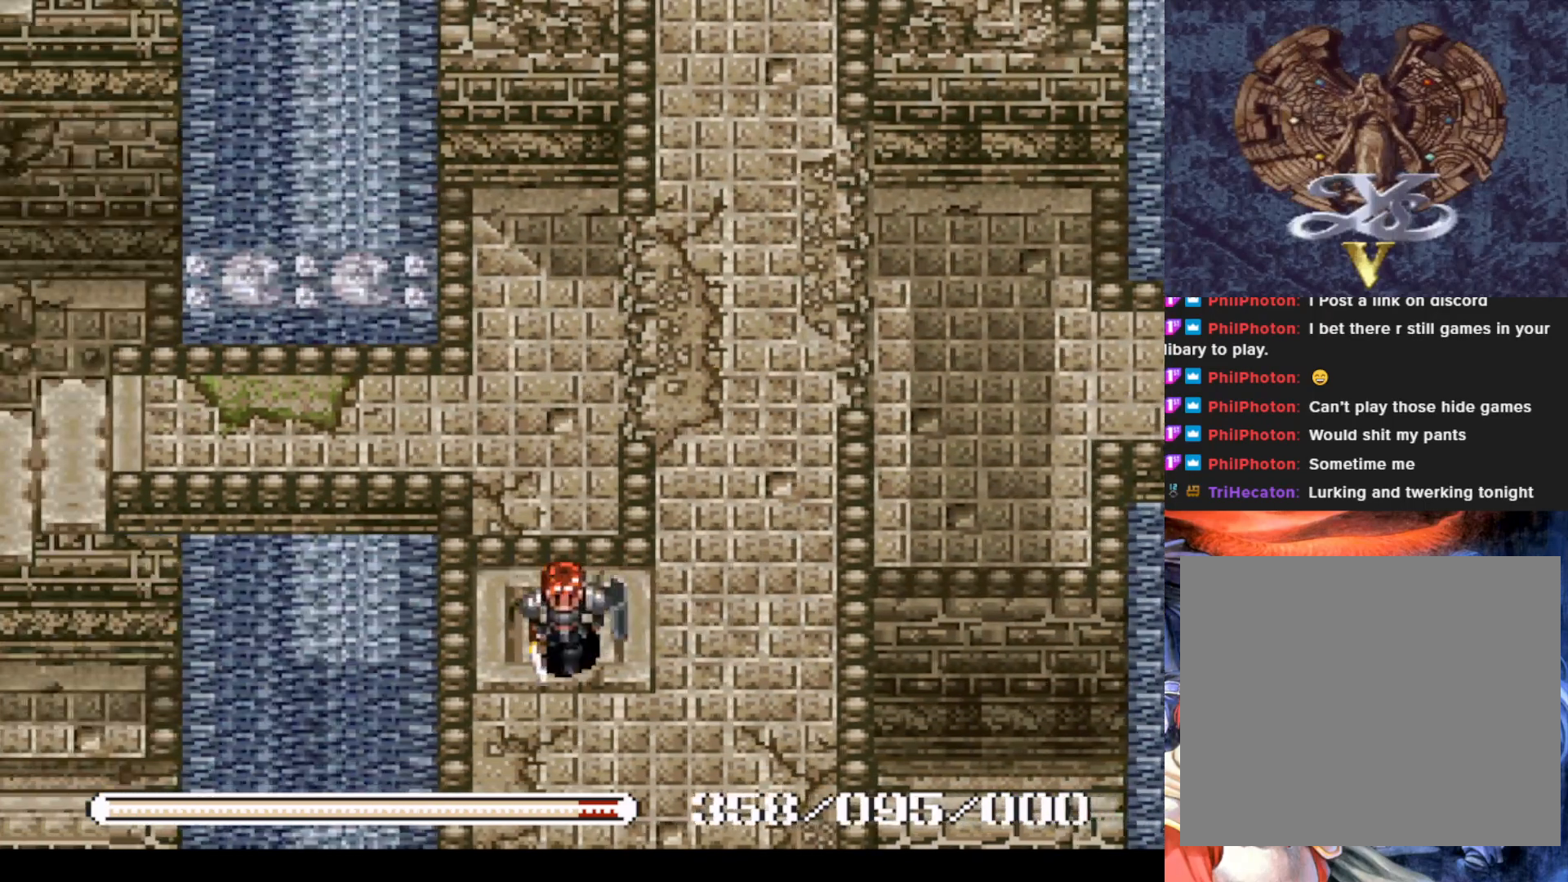
{"buttons": ["DPAD_DOWN"], "left_stick": "center", "events": []}
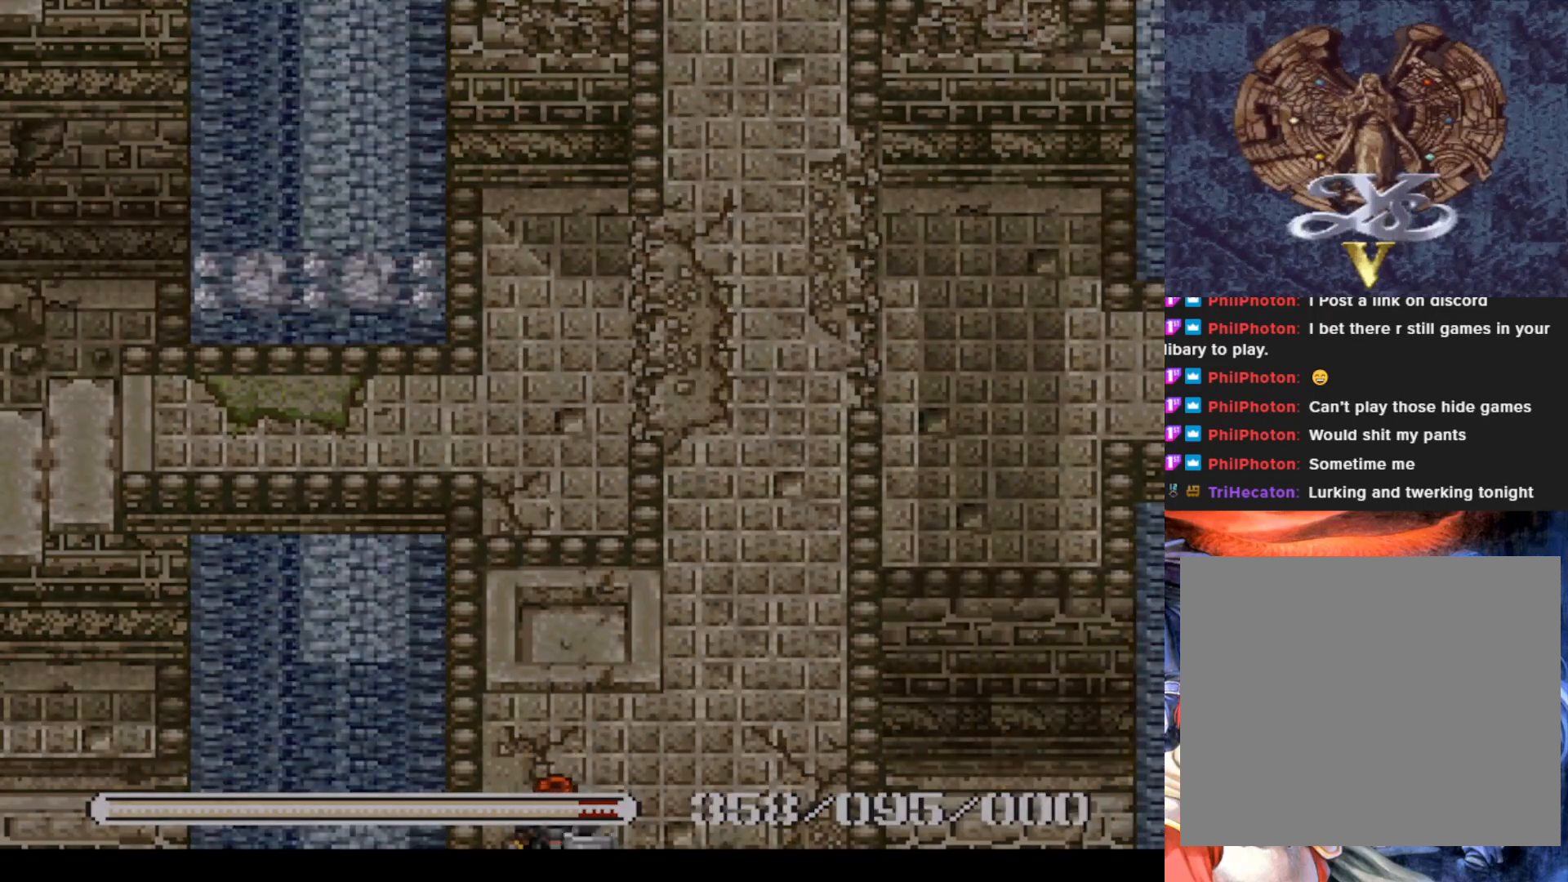
{"buttons": [], "left_stick": "center", "events": [[250, "DPAD_DOWN", "up"]]}
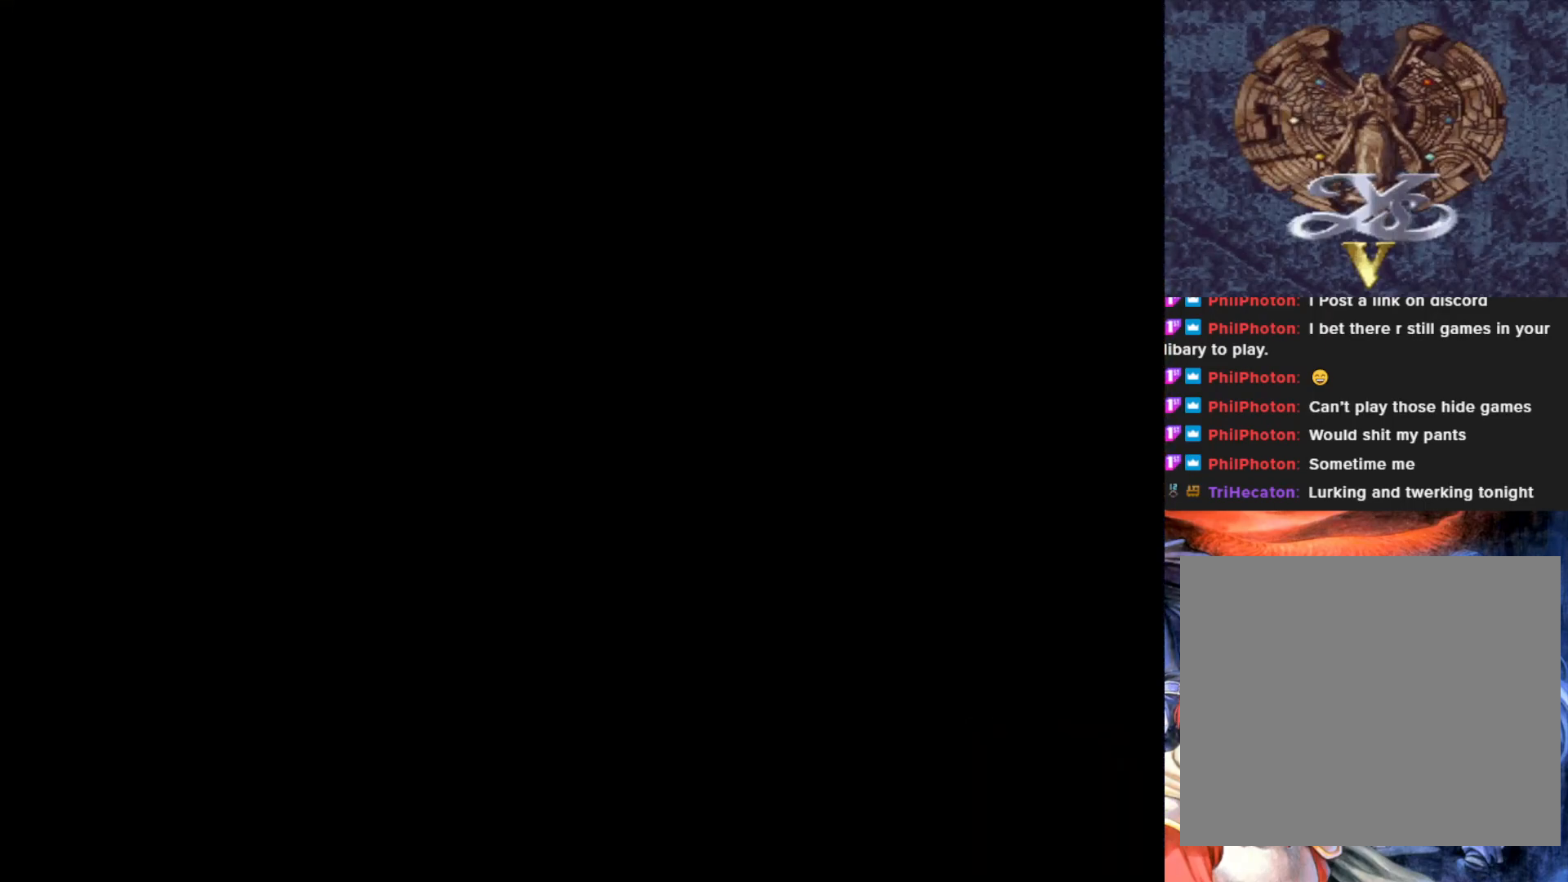
{"buttons": [], "left_stick": "center", "events": []}
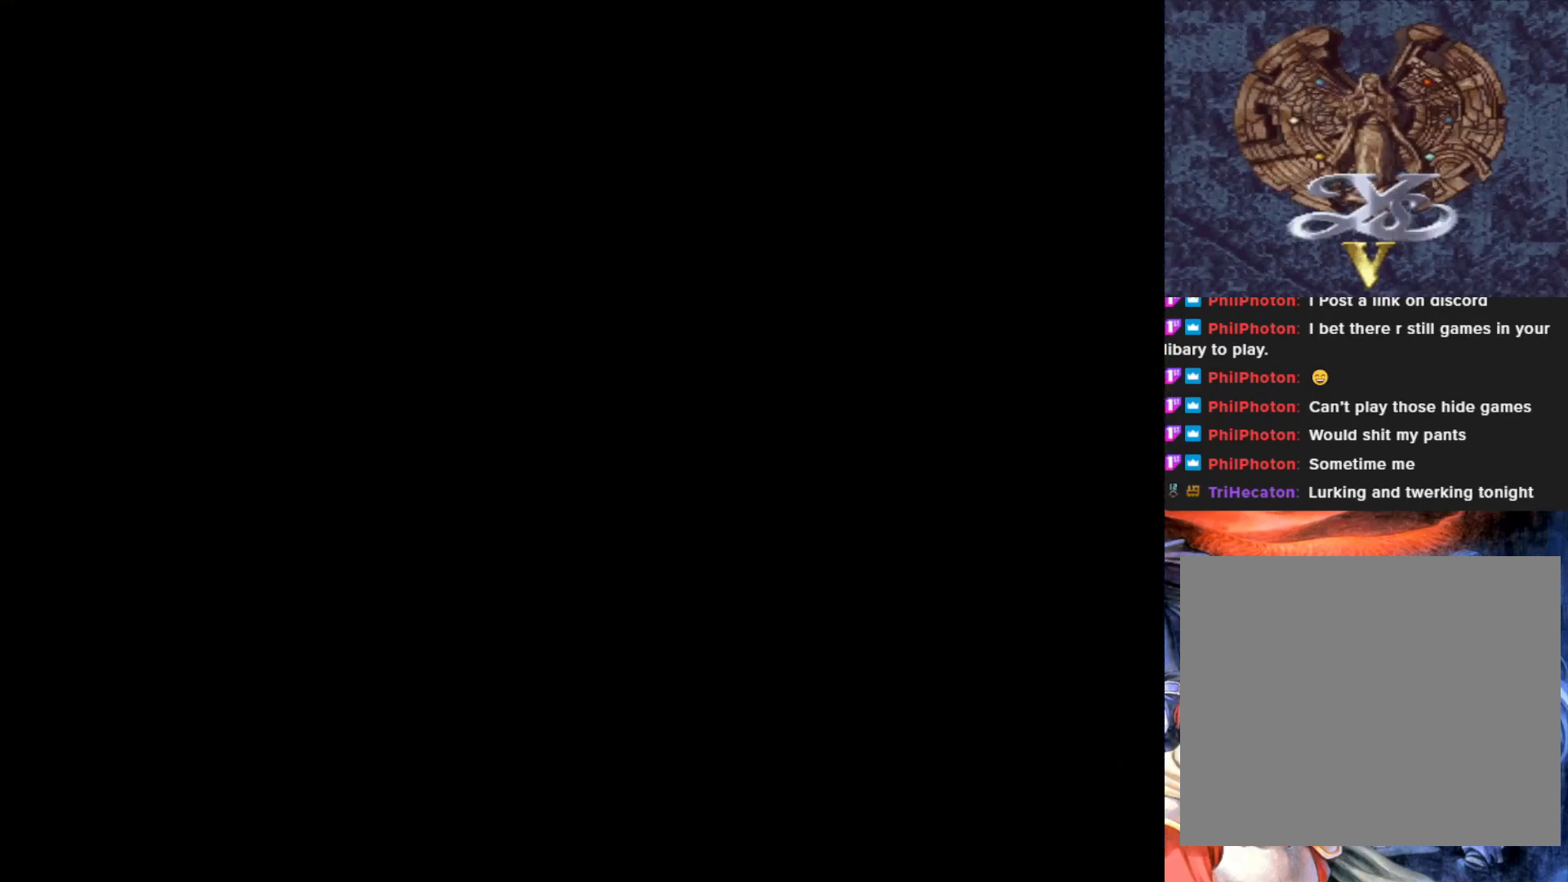
{"buttons": [], "left_stick": "center", "events": []}
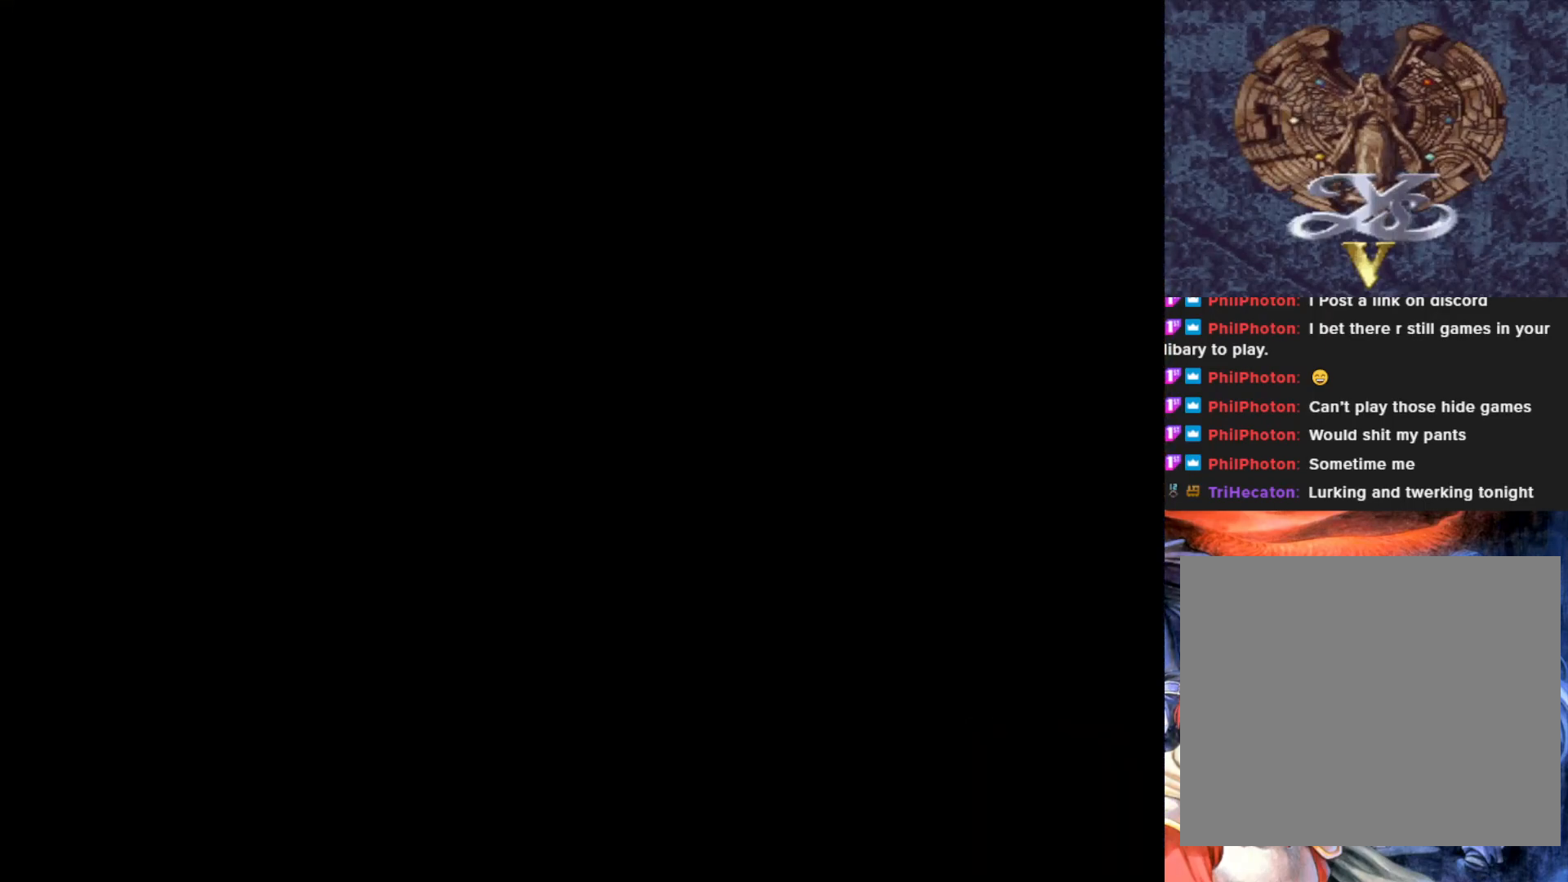
{"buttons": [], "left_stick": "center", "events": []}
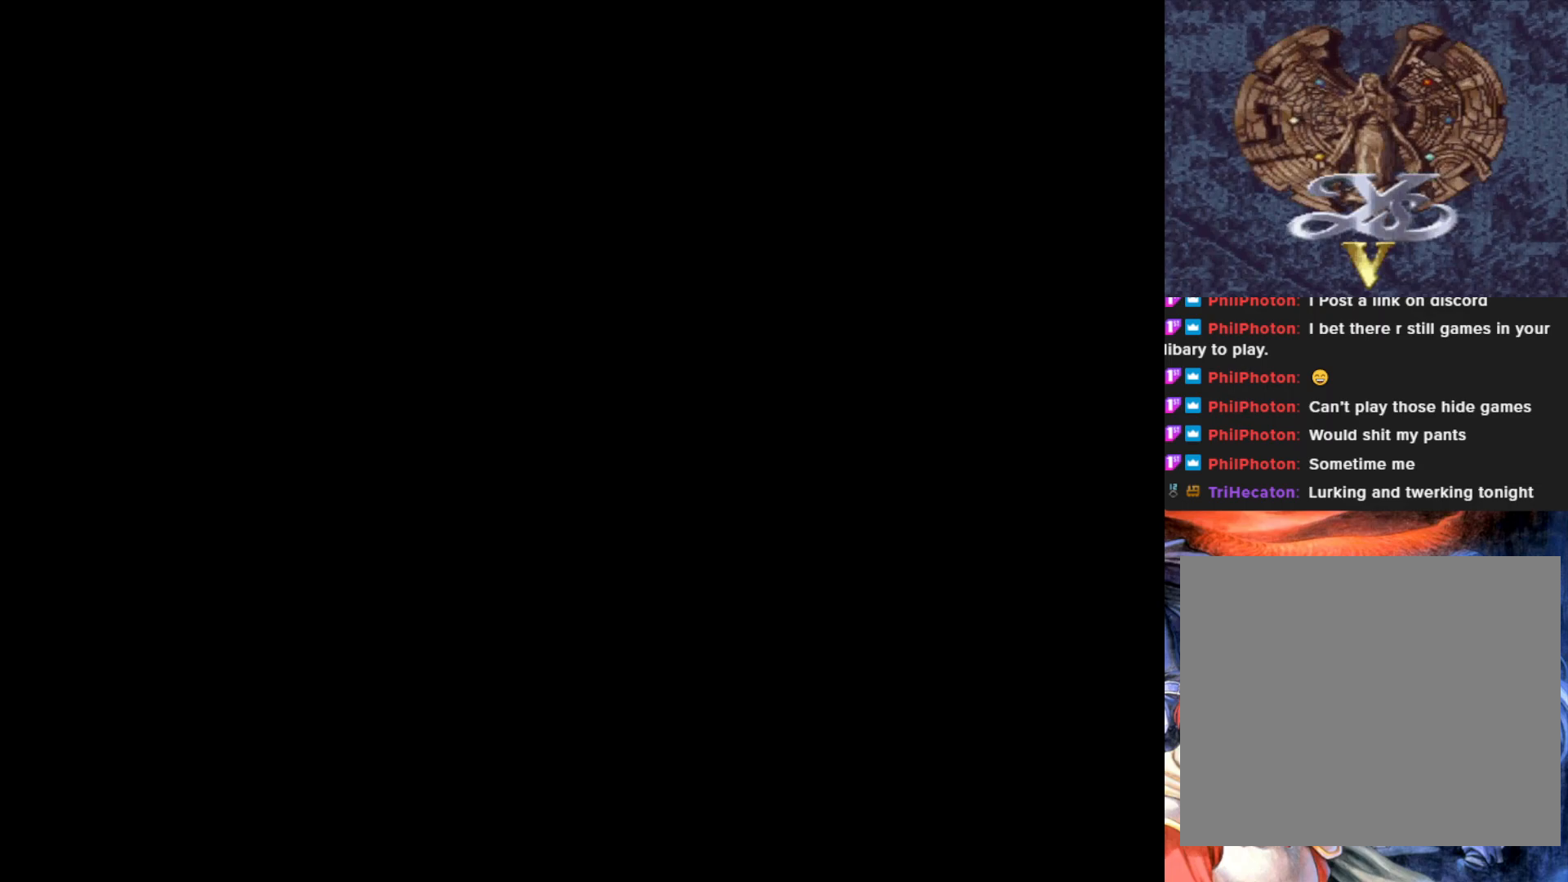
{"buttons": [], "left_stick": "center", "events": []}
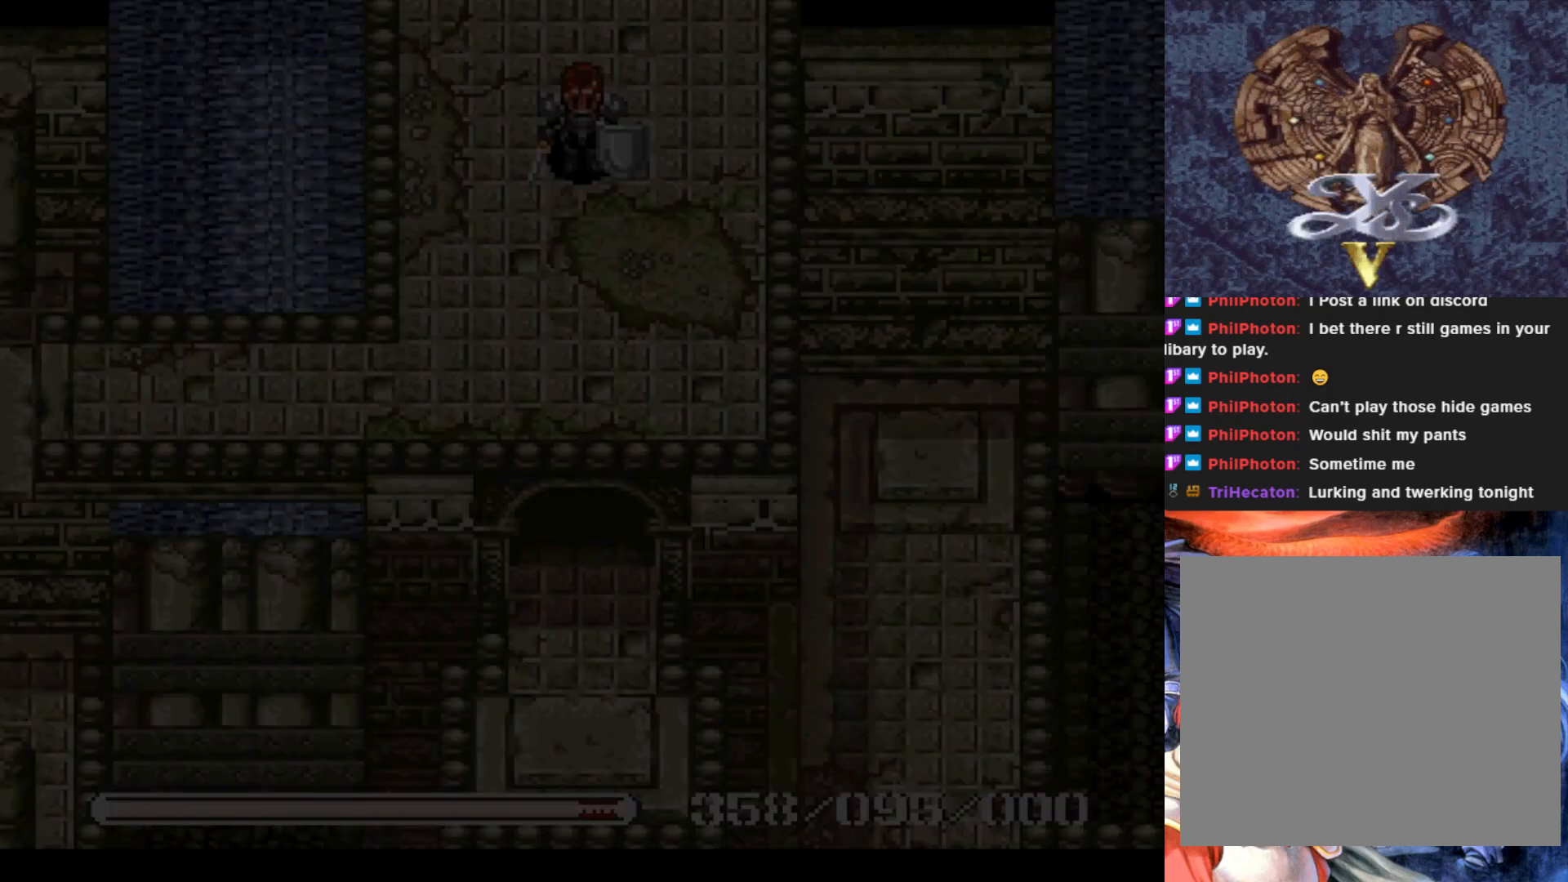
{"buttons": [], "left_stick": "center", "events": []}
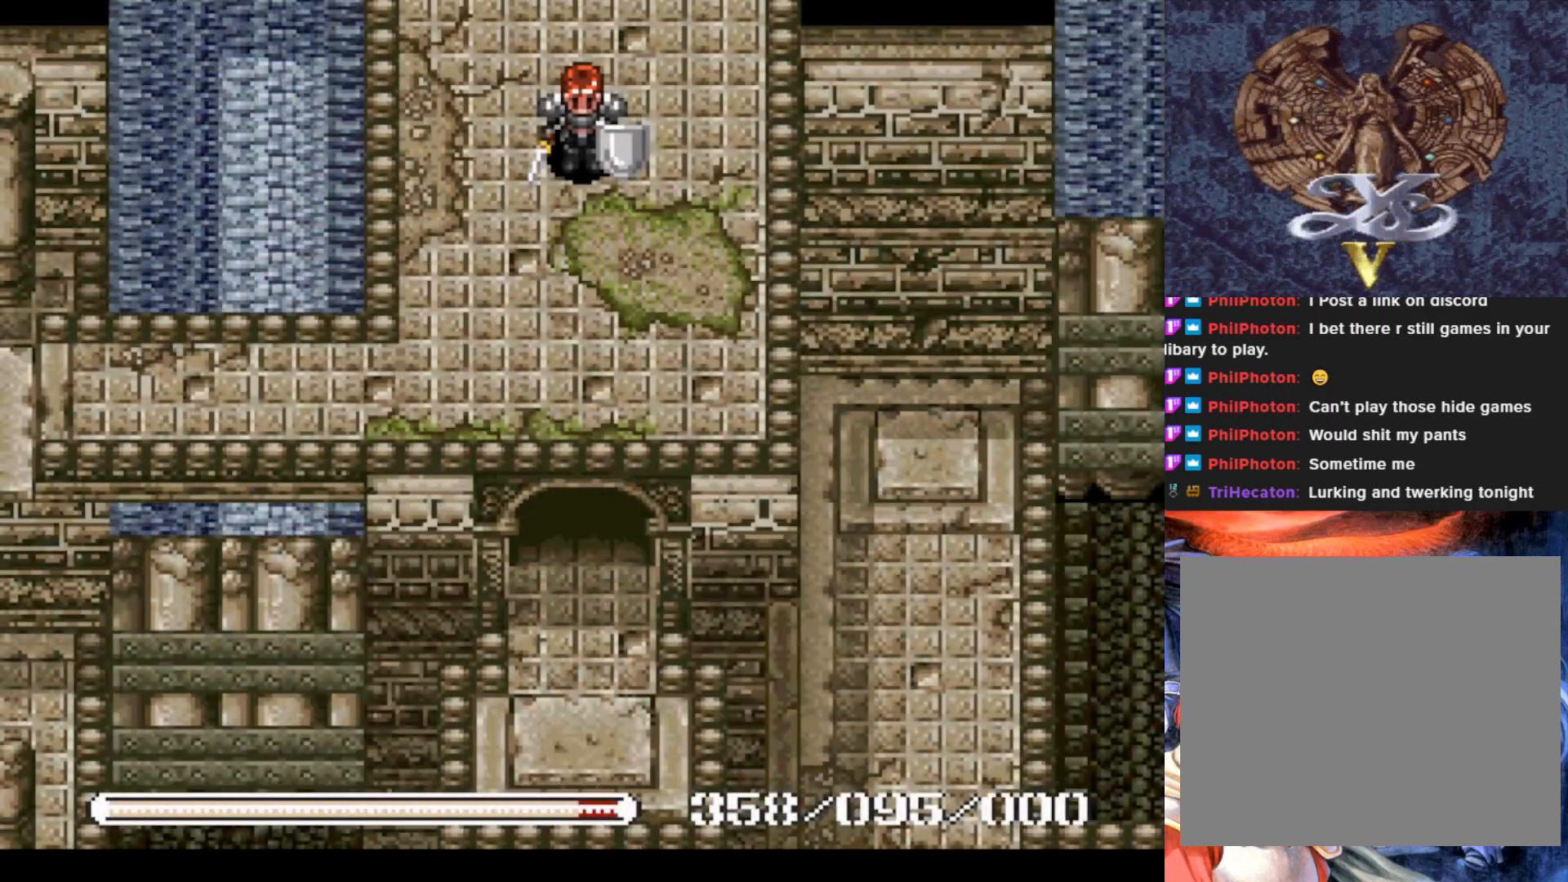
{"buttons": ["DPAD_RIGHT"], "left_stick": "center", "events": [[184, "DPAD_RIGHT", "down"]]}
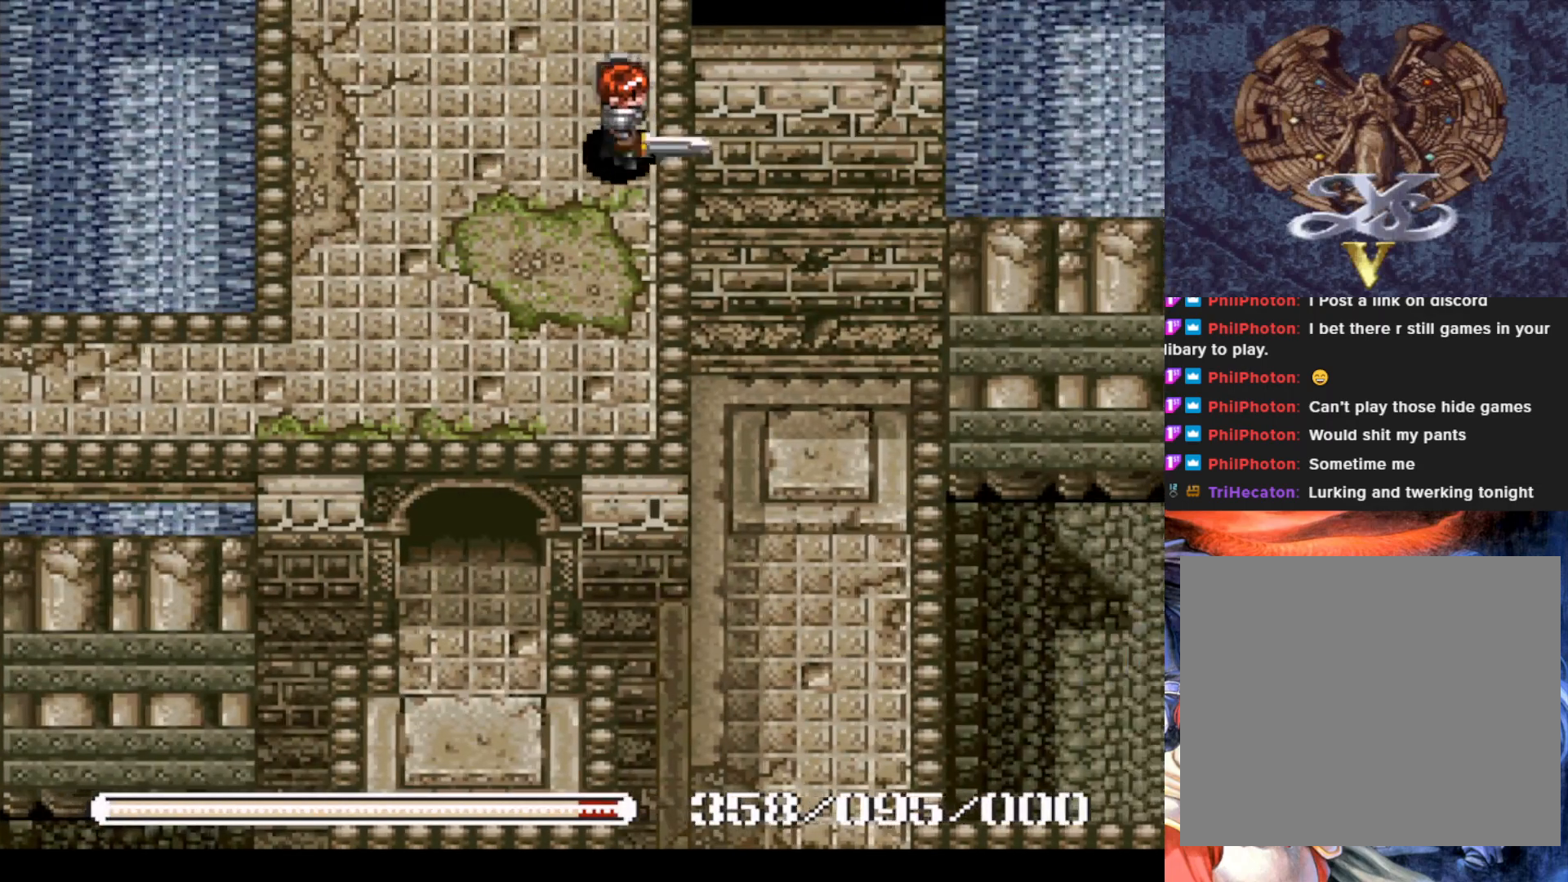
{"buttons": ["DPAD_DOWN"], "left_stick": "center", "events": [[83, "DPAD_RIGHT", "up"], [200, "DPAD_DOWN", "down"]]}
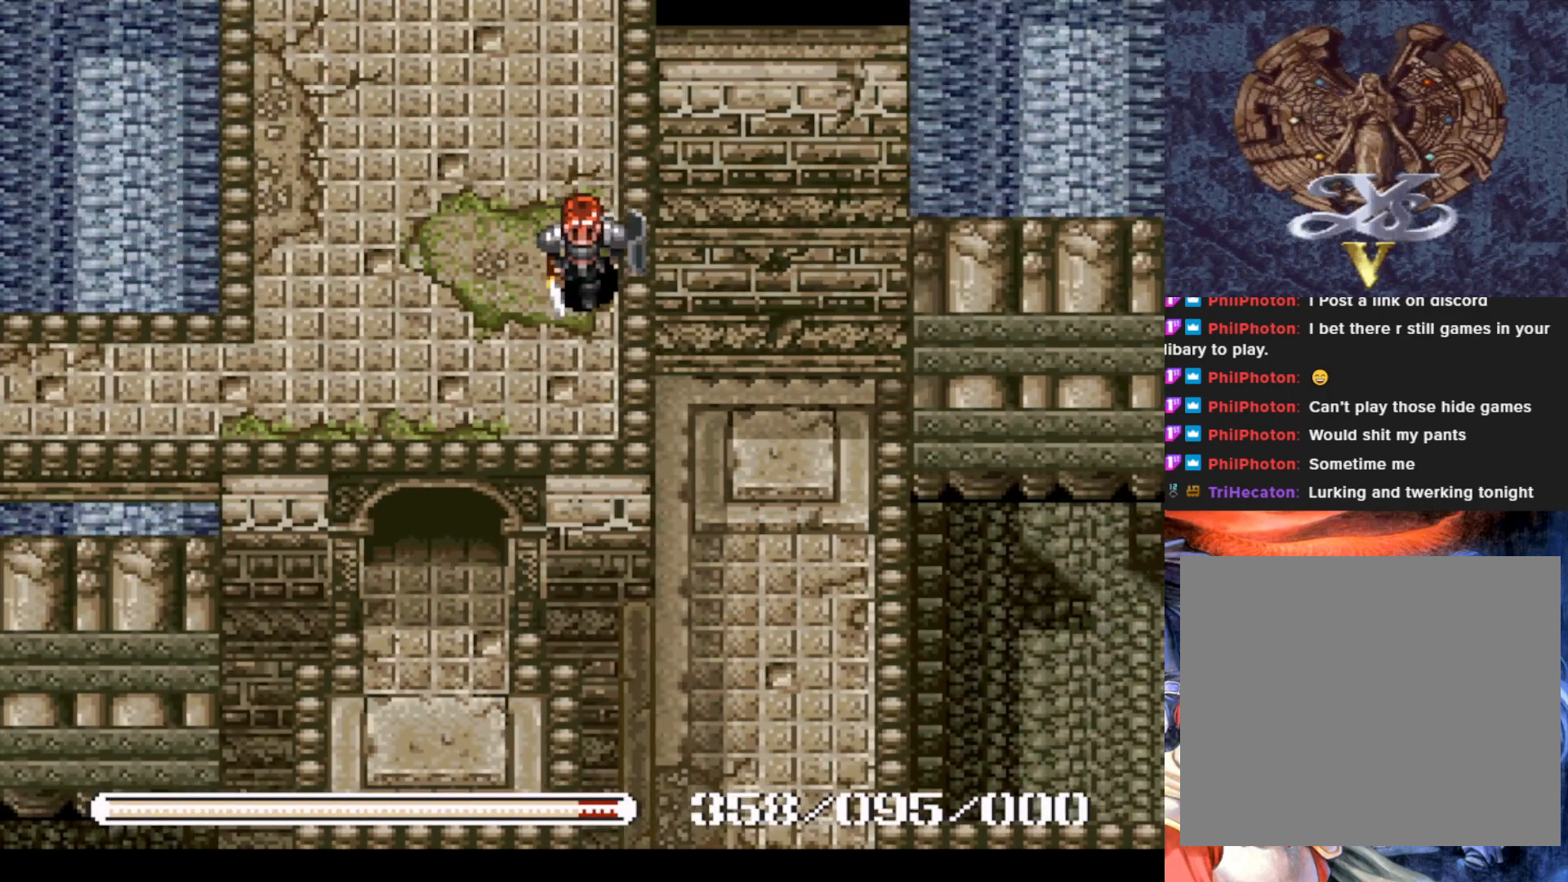
{"buttons": ["DPAD_DOWN"], "left_stick": "center", "events": []}
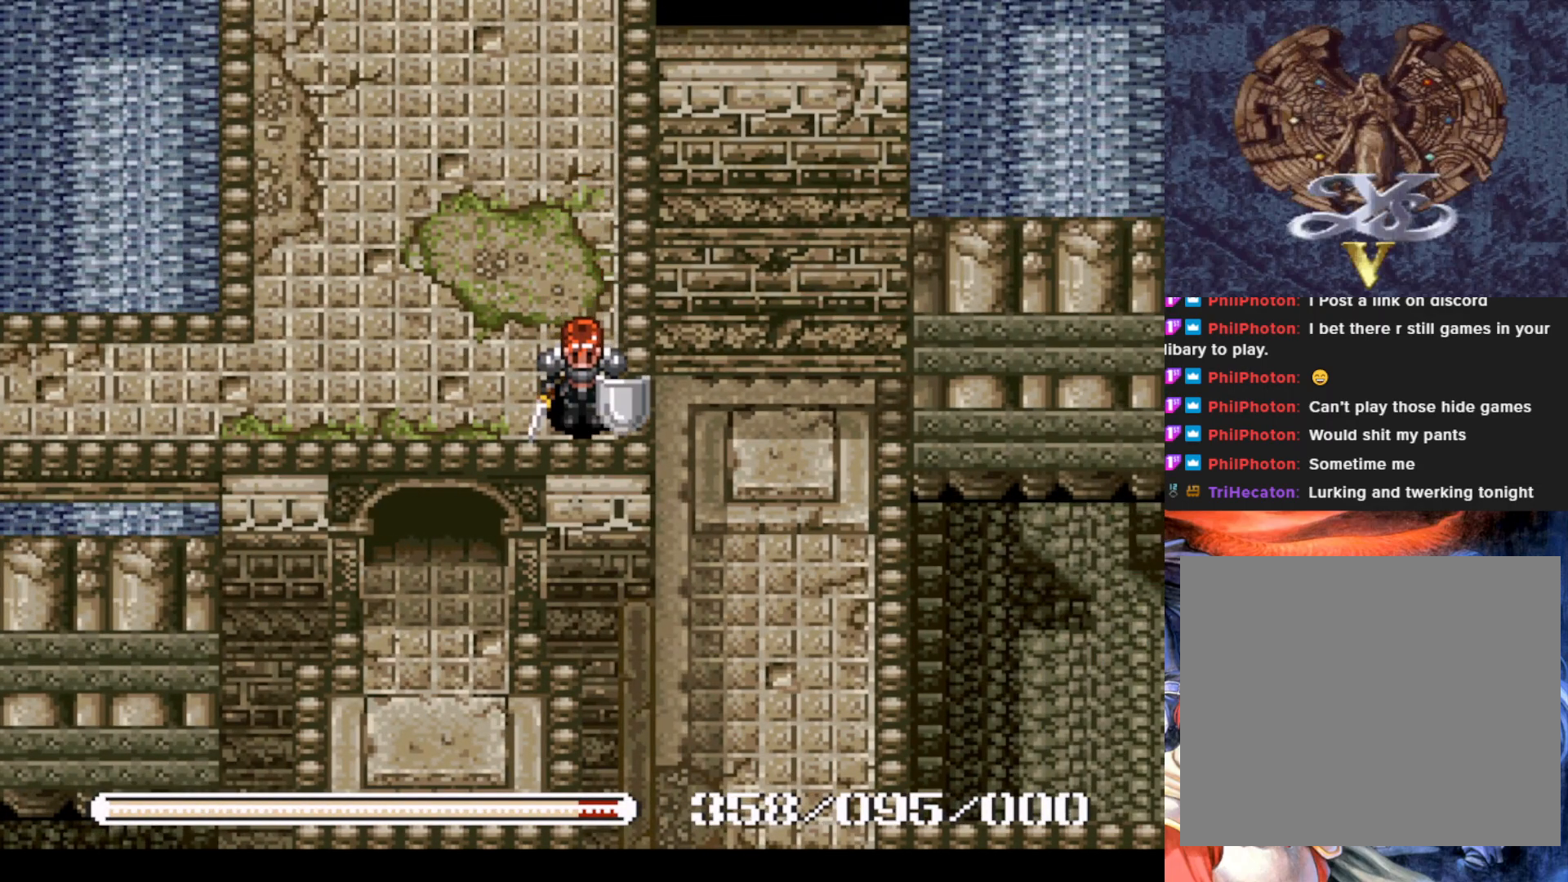
{"buttons": ["DPAD_RIGHT"], "left_stick": "center", "events": [[67, "DPAD_DOWN", "up"], [267, "DPAD_RIGHT", "down"]]}
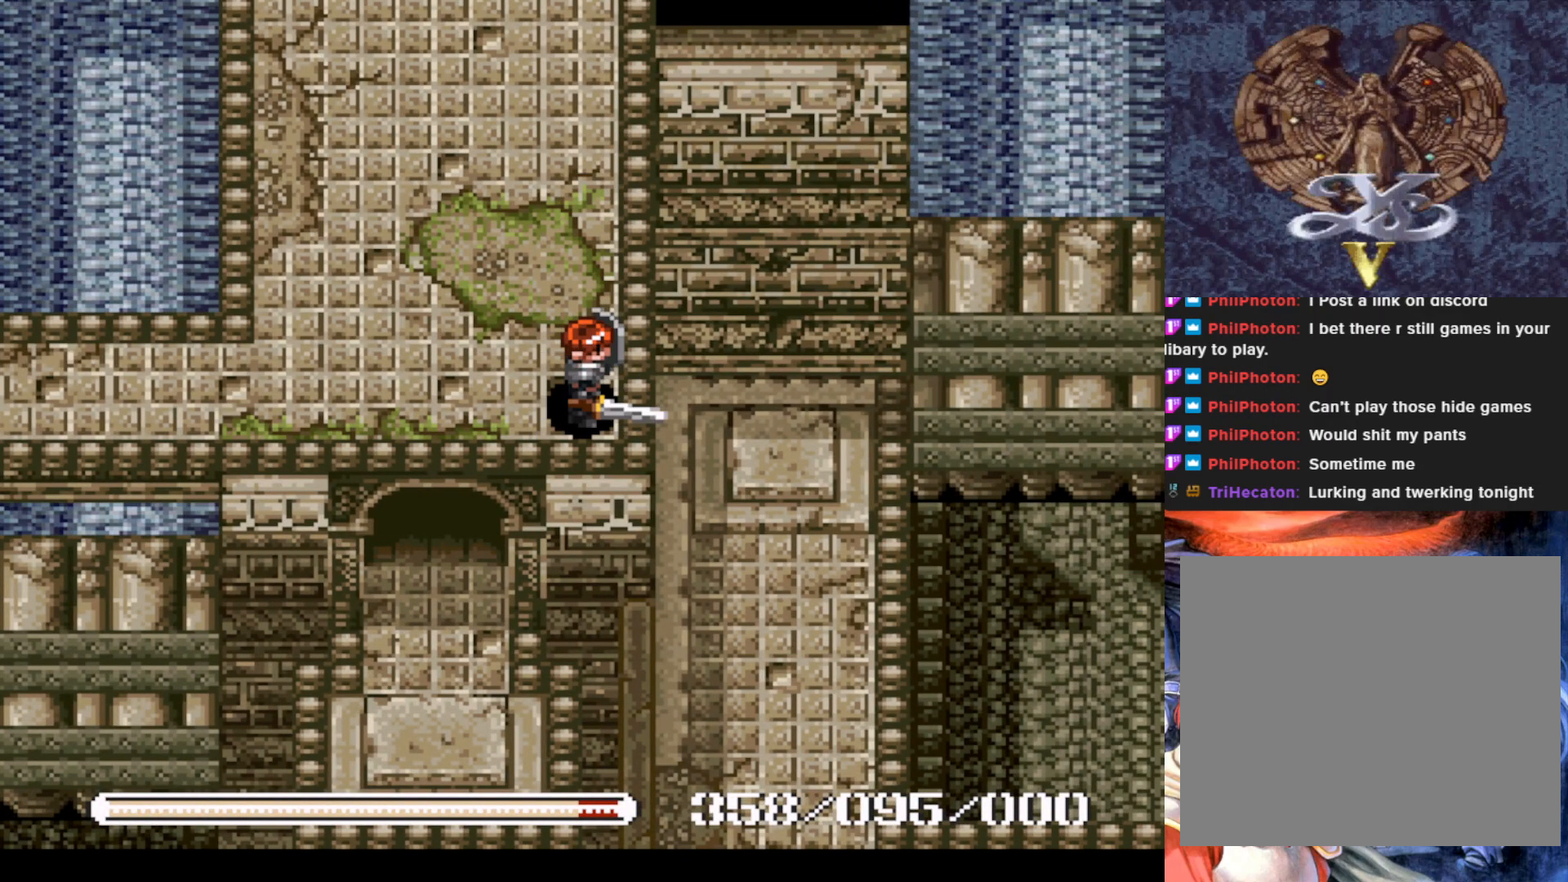
{"buttons": ["DPAD_LEFT"], "left_stick": "center", "events": [[151, "DPAD_RIGHT", "up"], [301, "DPAD_LEFT", "down"]]}
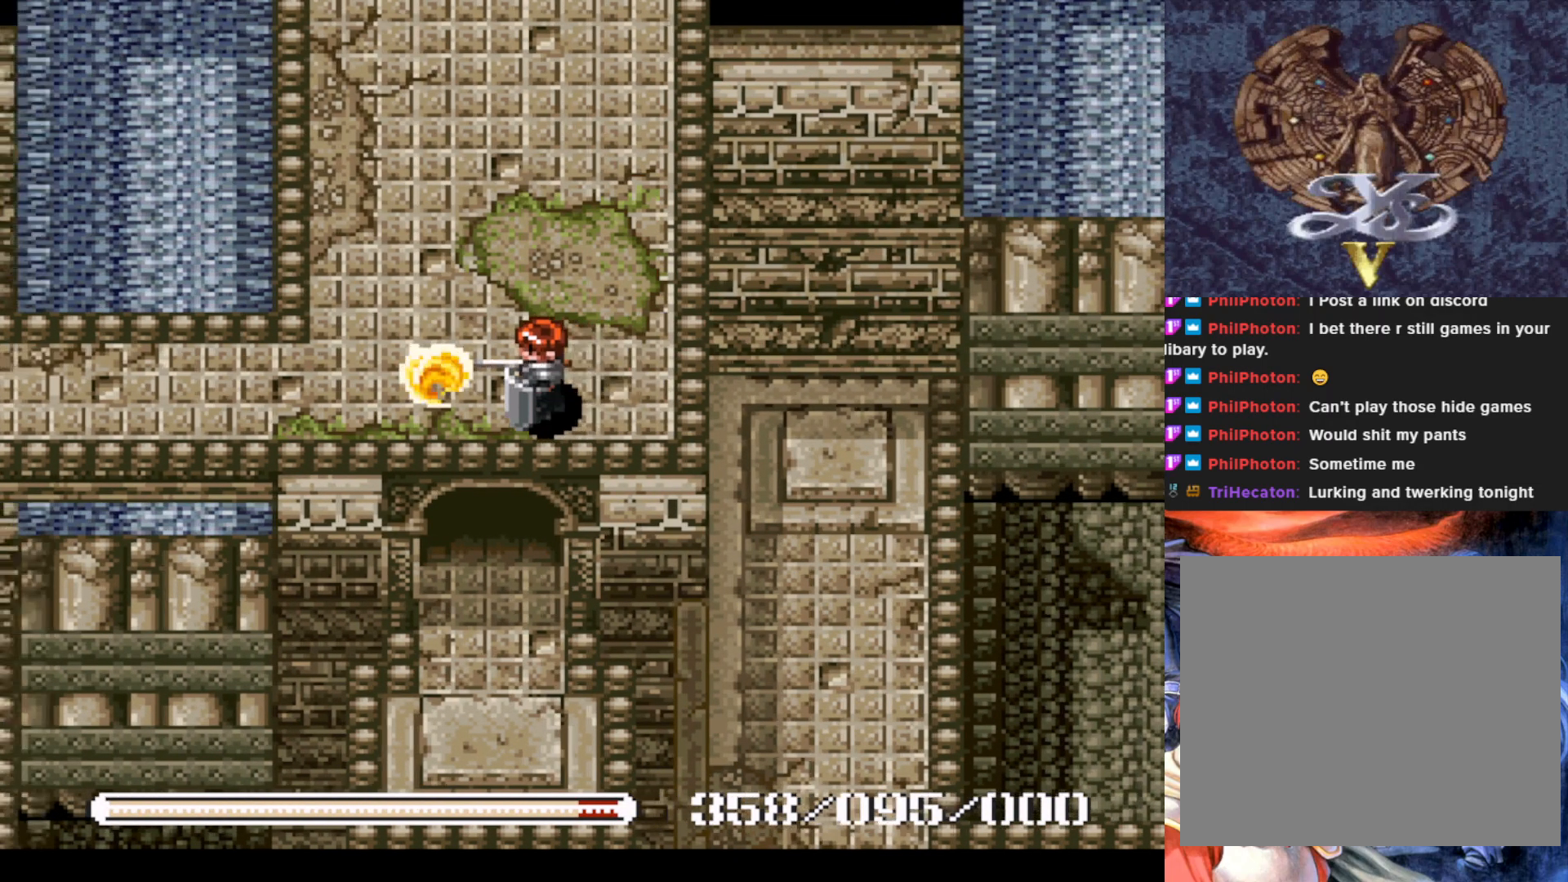
{"buttons": ["DPAD_LEFT"], "left_stick": "center", "events": [[33, "DPAD_DOWN", "down"], [283, "DPAD_DOWN", "up"], [334, "DPAD_LEFT", "up"], [450, "DPAD_LEFT", "down"]]}
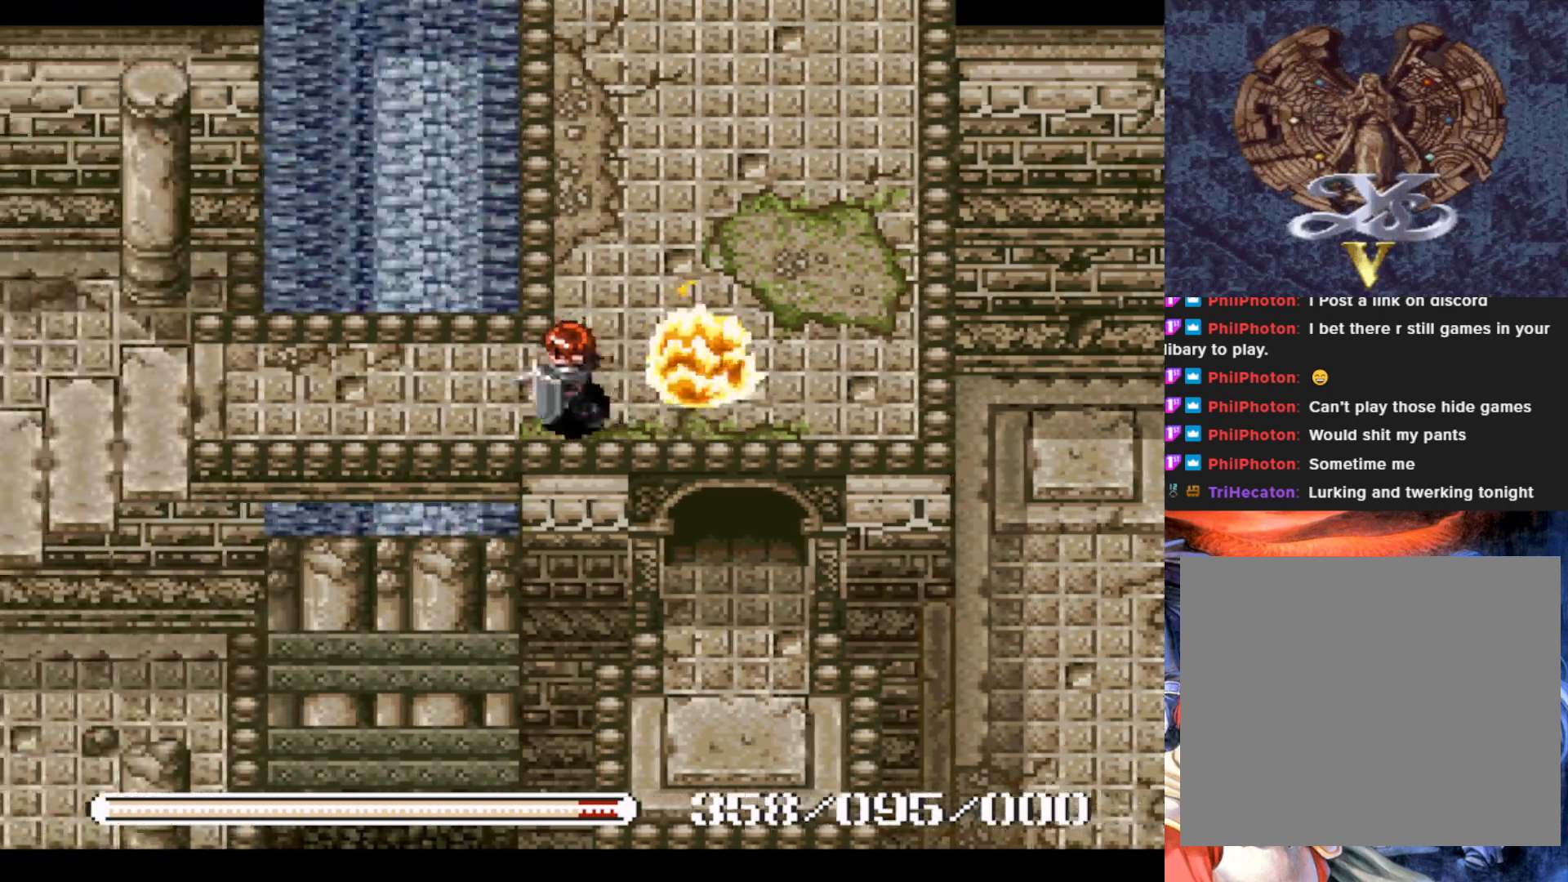
{"buttons": ["SQUARE"], "left_stick": "center", "events": [[217, "DPAD_LEFT", "up"], [234, "DPAD_RIGHT", "down"], [434, "SQUARE", "down"], [451, "DPAD_RIGHT", "up"]]}
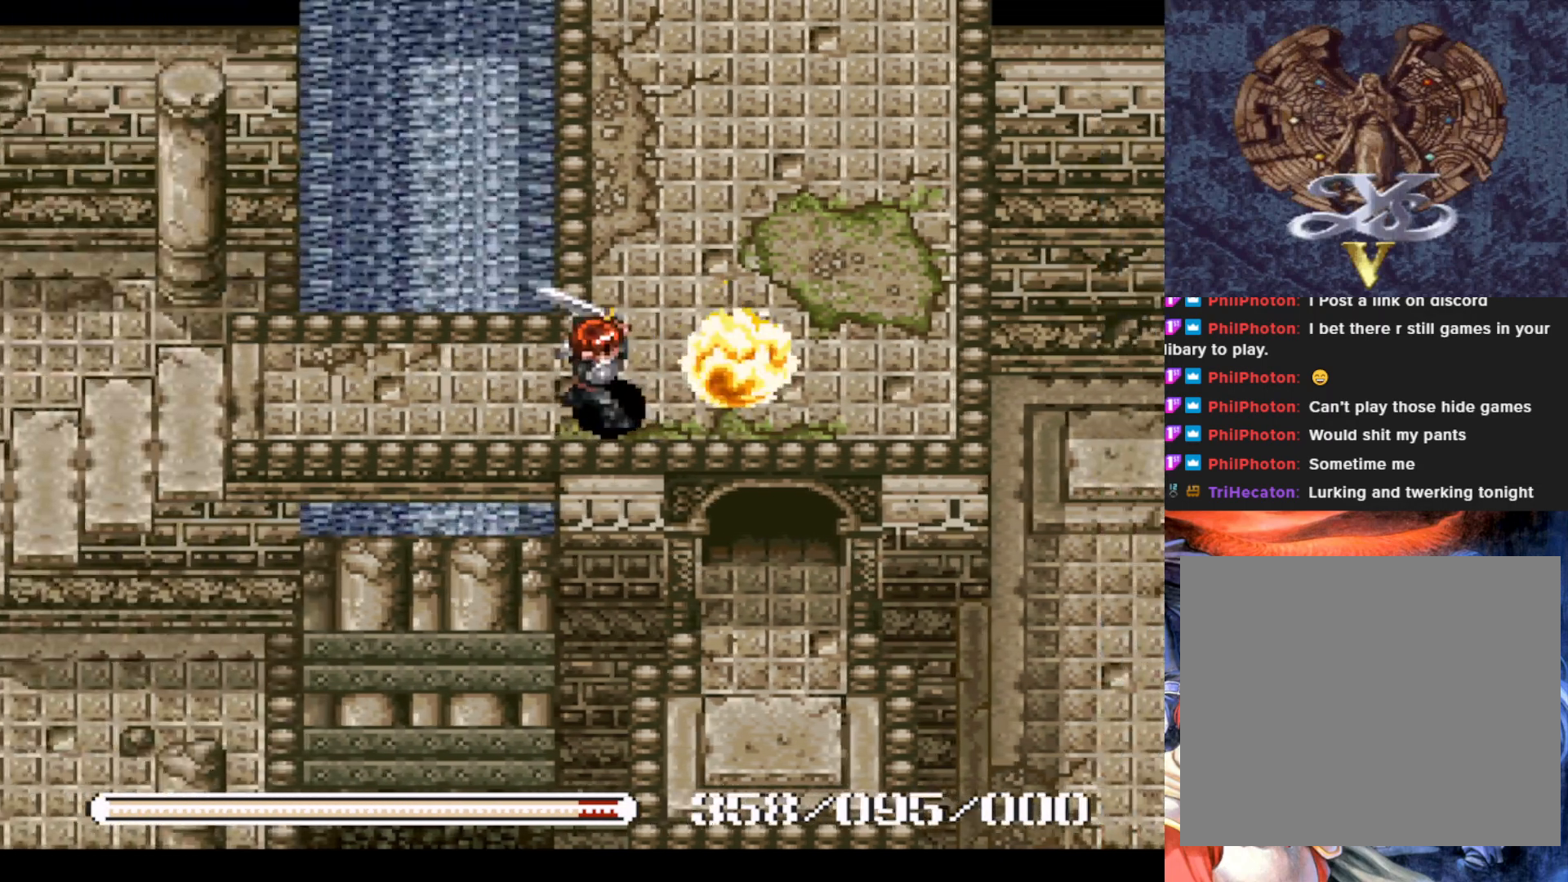
{"buttons": ["SQUARE"], "left_stick": "center", "events": [[67, "SQUARE", "up"], [317, "DPAD_RIGHT", "down"], [467, "DPAD_RIGHT", "up"], [484, "SQUARE", "down"]]}
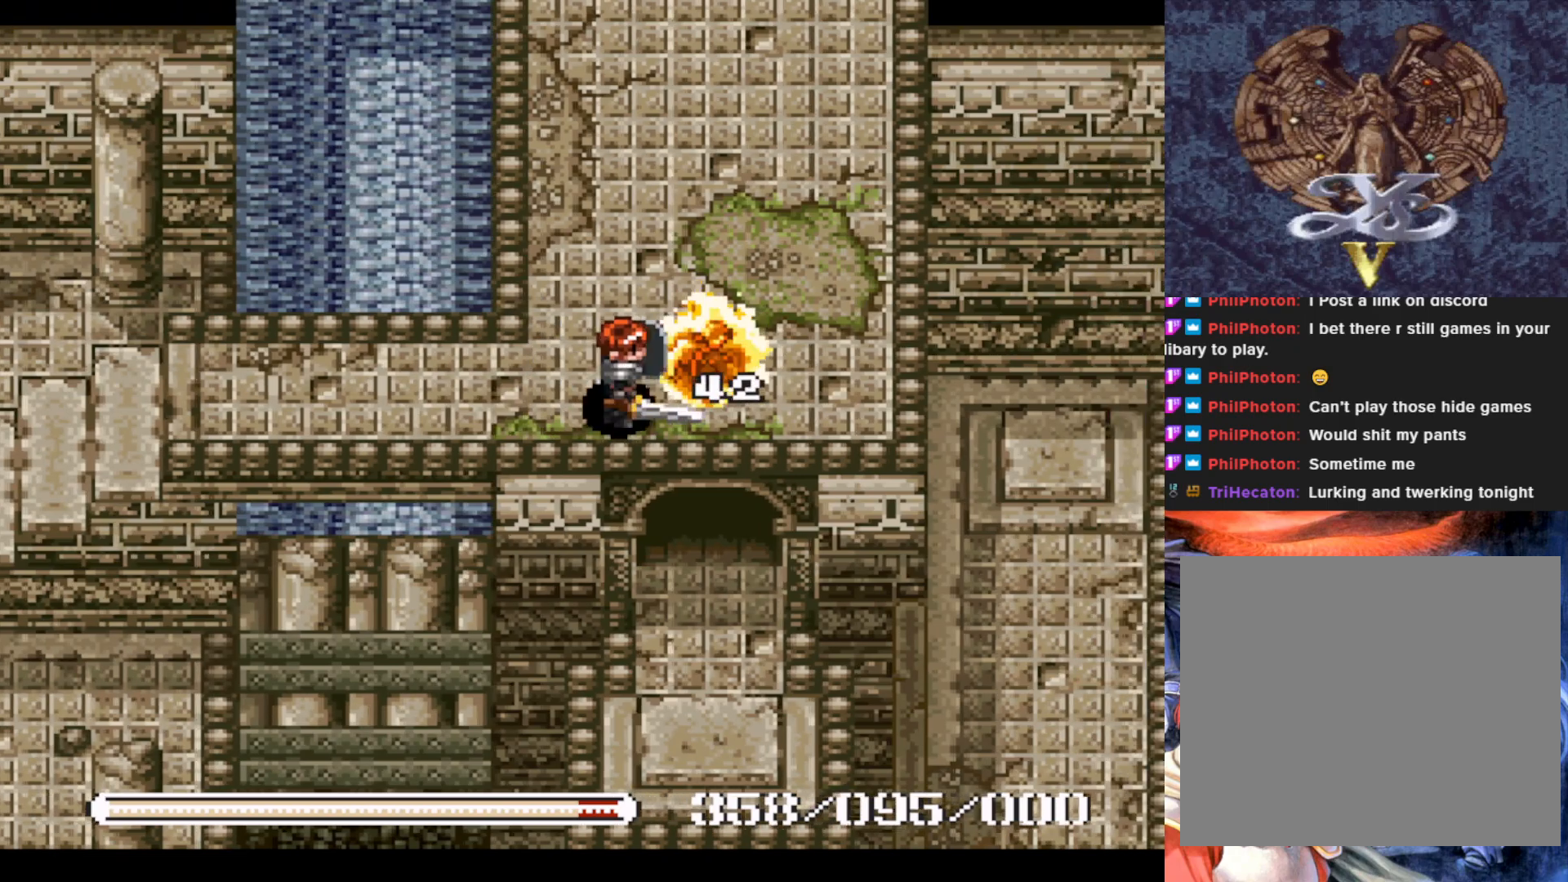
{"buttons": [], "left_stick": "center", "events": [[134, "SQUARE", "up"], [167, "SQUARE", "down"], [301, "SQUARE", "up"]]}
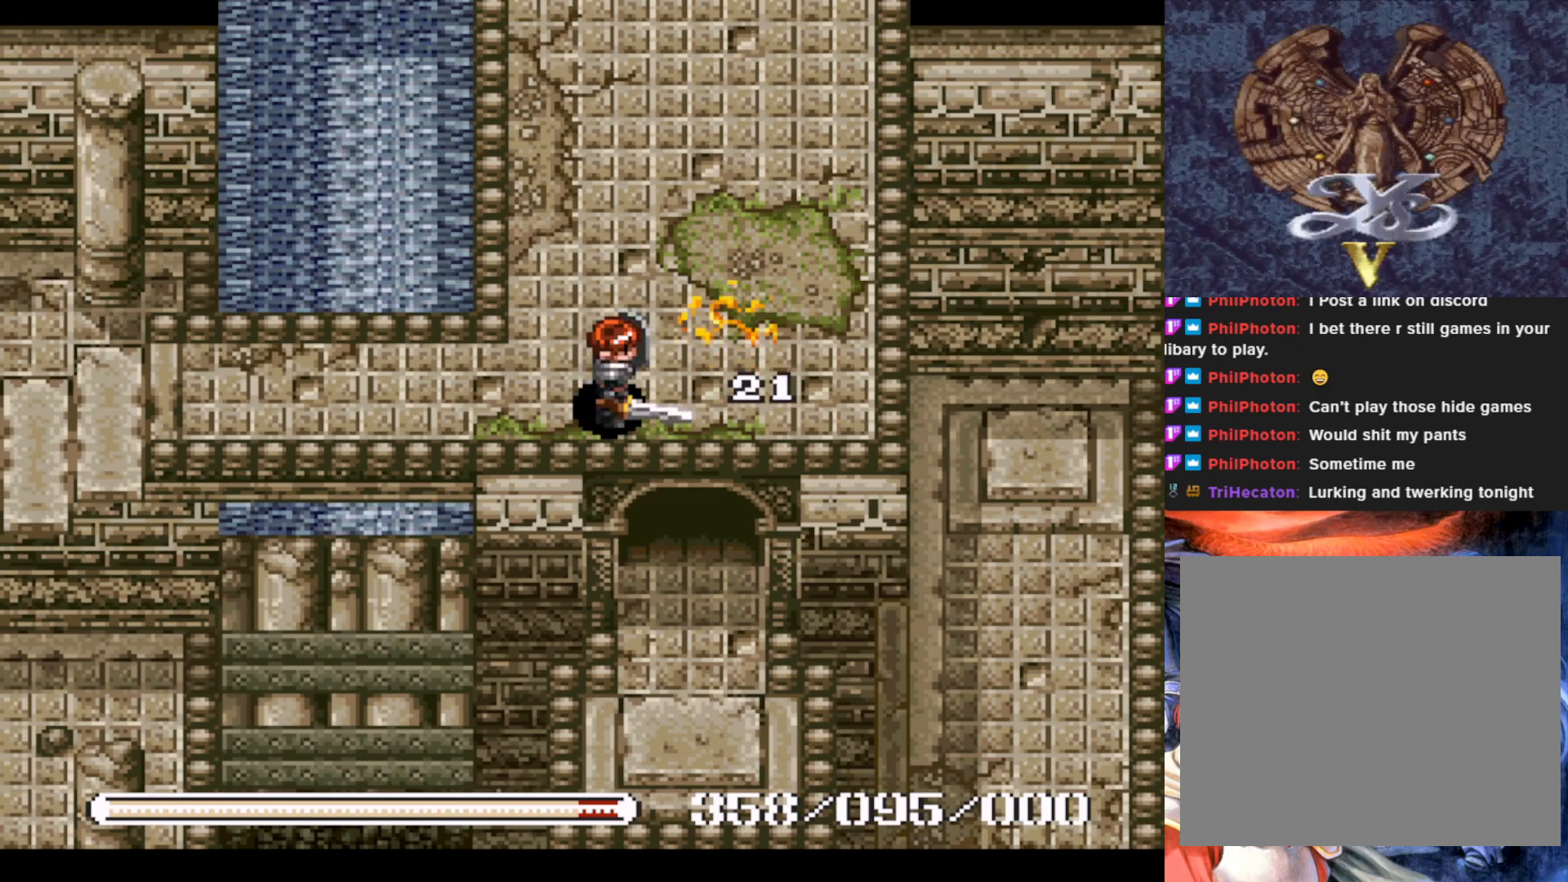
{"buttons": ["DPAD_RIGHT"], "left_stick": "center", "events": [[150, "DPAD_RIGHT", "down"]]}
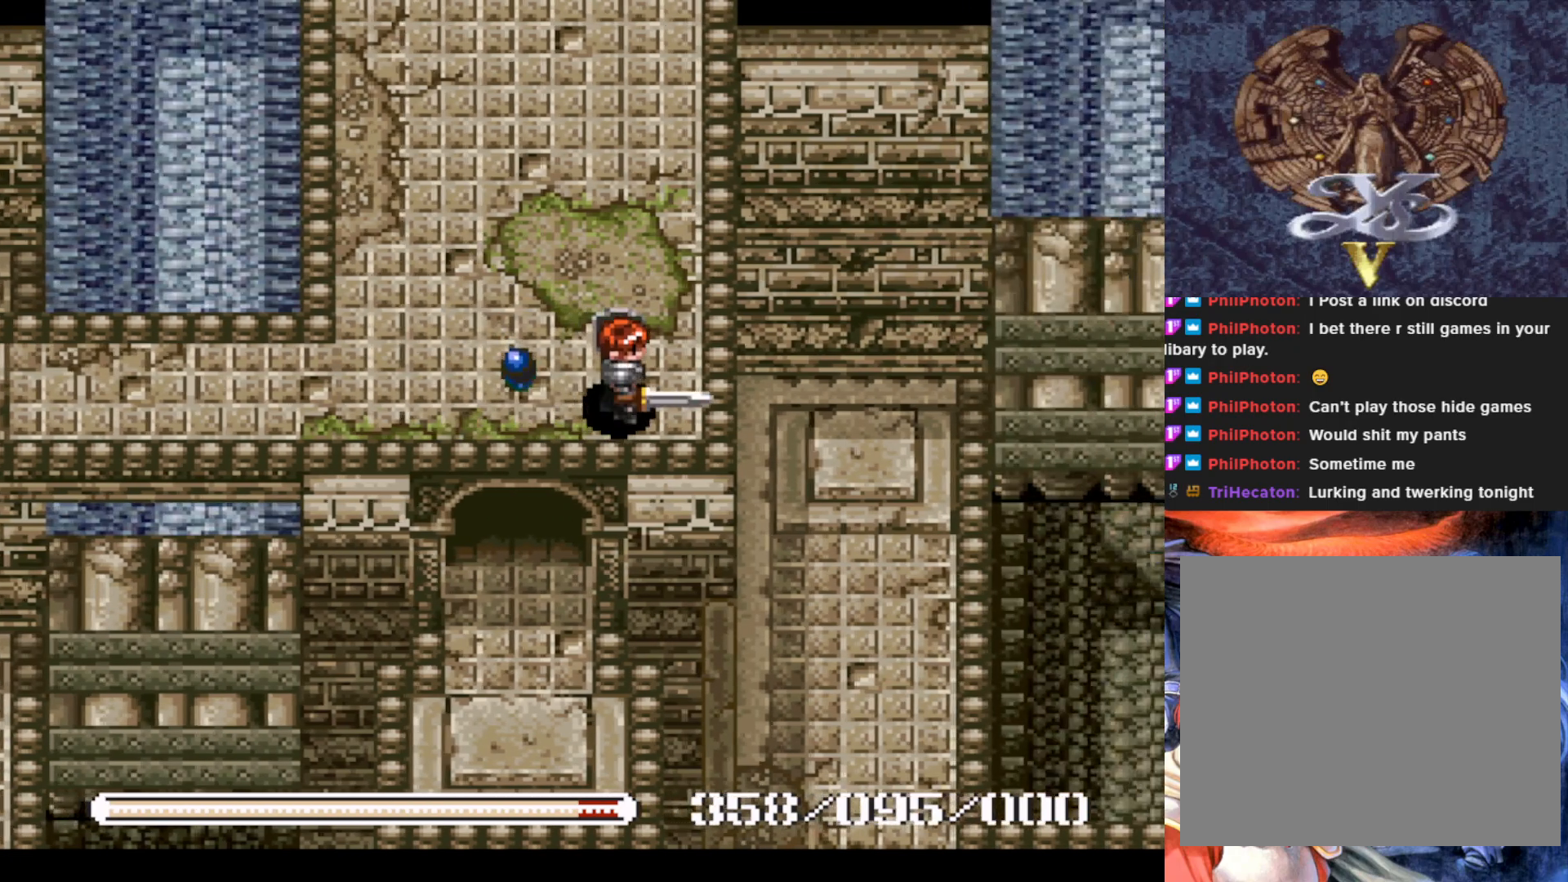
{"buttons": ["DPAD_LEFT"], "left_stick": "center", "events": [[84, "DPAD_RIGHT", "up"], [100, "DPAD_UP", "down"], [167, "DPAD_LEFT", "down"], [217, "DPAD_UP", "up"]]}
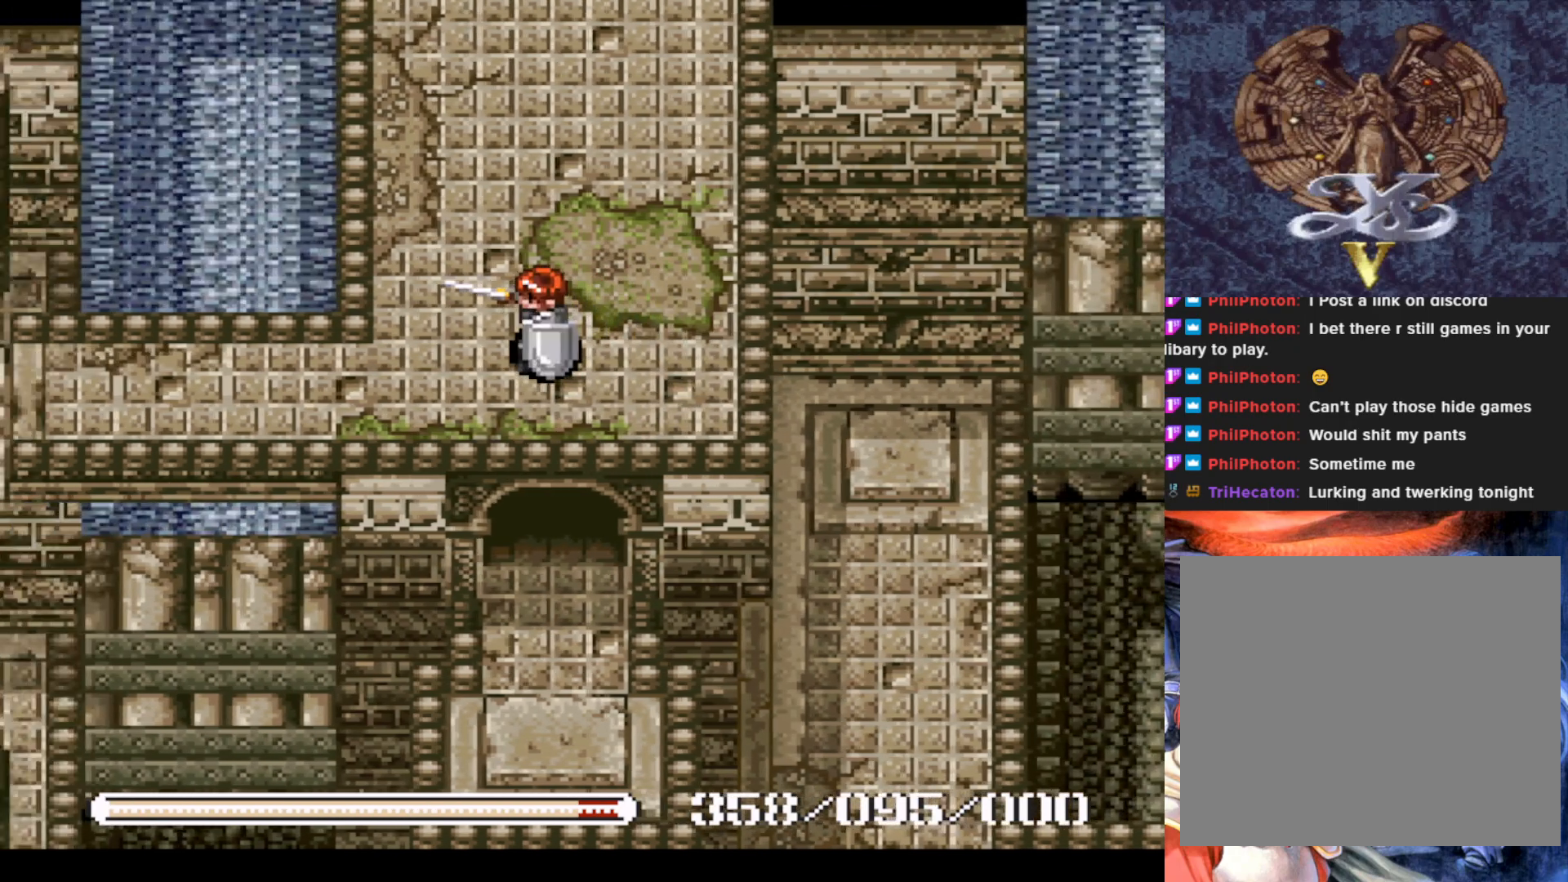
{"buttons": ["DPAD_LEFT"], "left_stick": "center", "events": []}
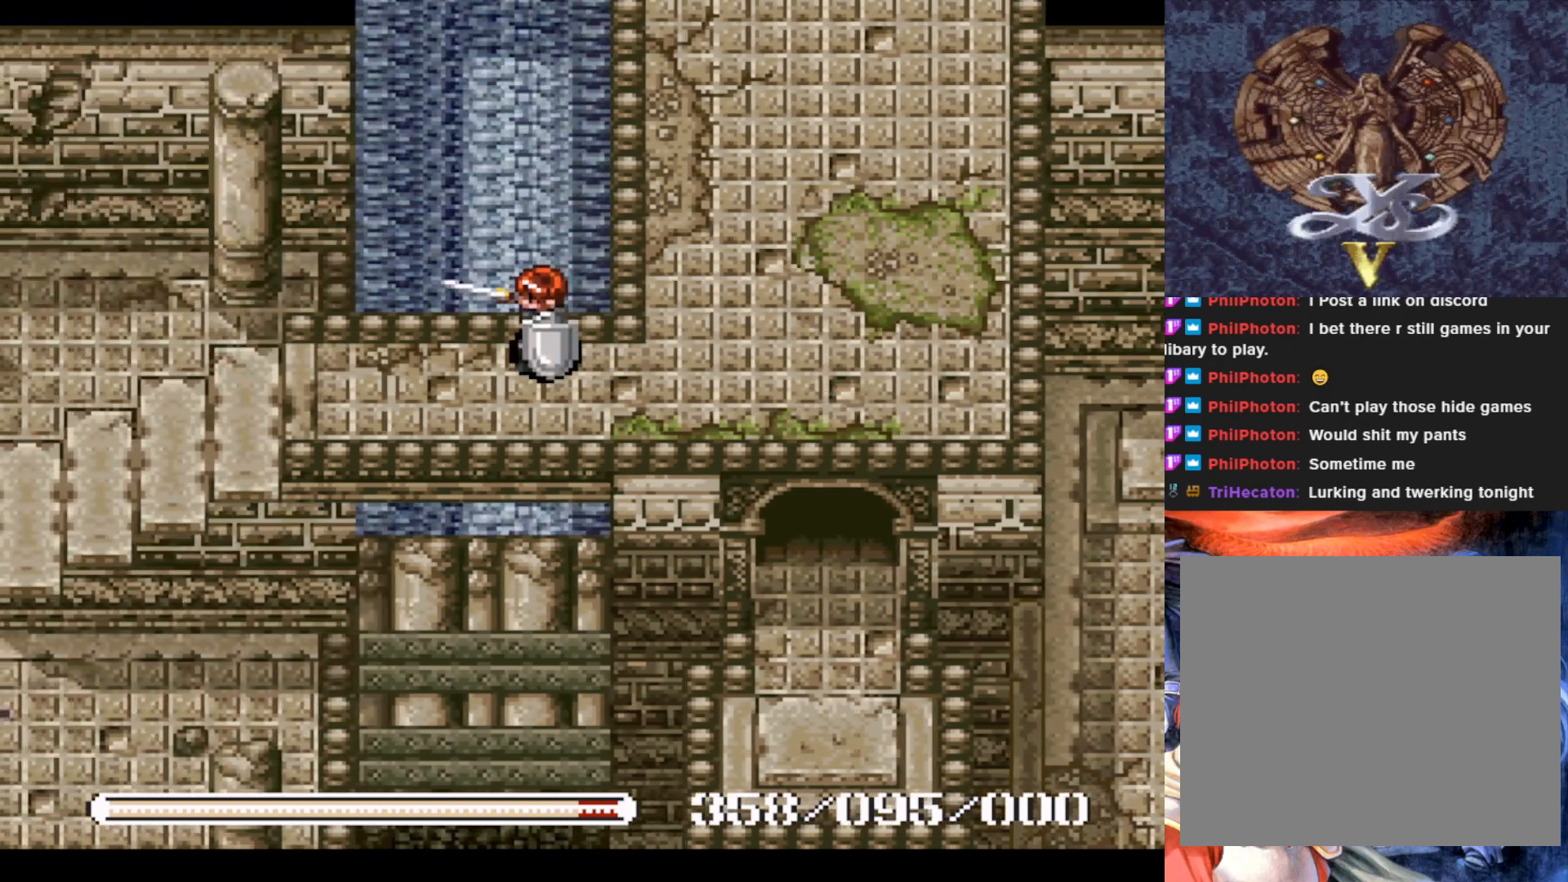
{"buttons": [], "left_stick": "center", "events": [[84, "DPAD_UP", "down"], [417, "DPAD_UP", "up"], [484, "DPAD_LEFT", "up"]]}
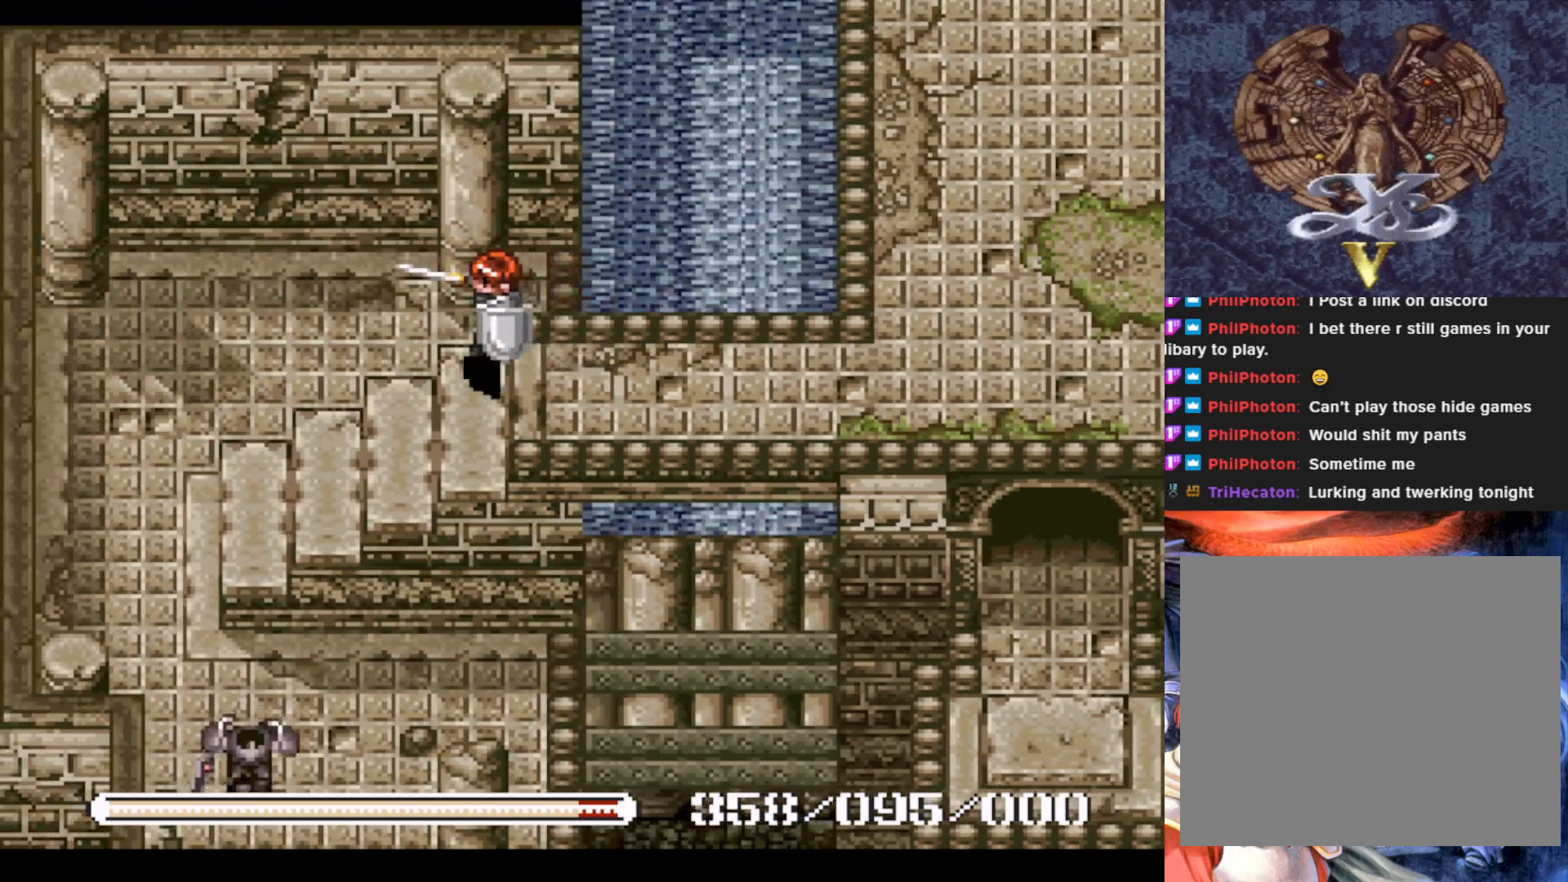
{"buttons": ["DPAD_UP"], "left_stick": "center", "events": [[450, "DPAD_UP", "down"]]}
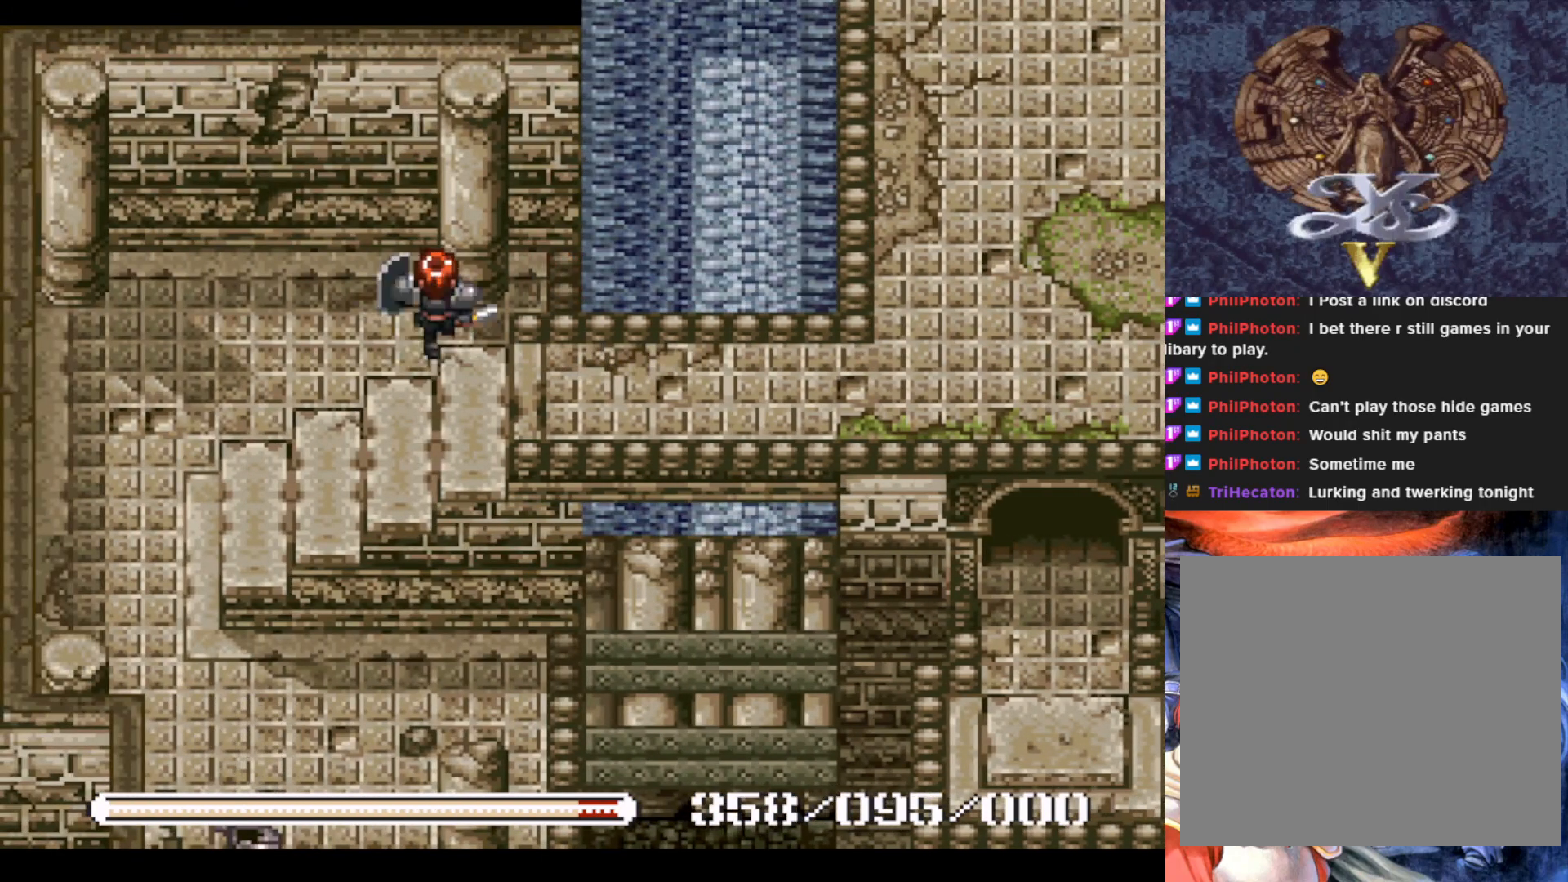
{"buttons": ["DPAD_RIGHT"], "left_stick": "center", "events": [[317, "DPAD_RIGHT", "down"], [451, "DPAD_UP", "up"]]}
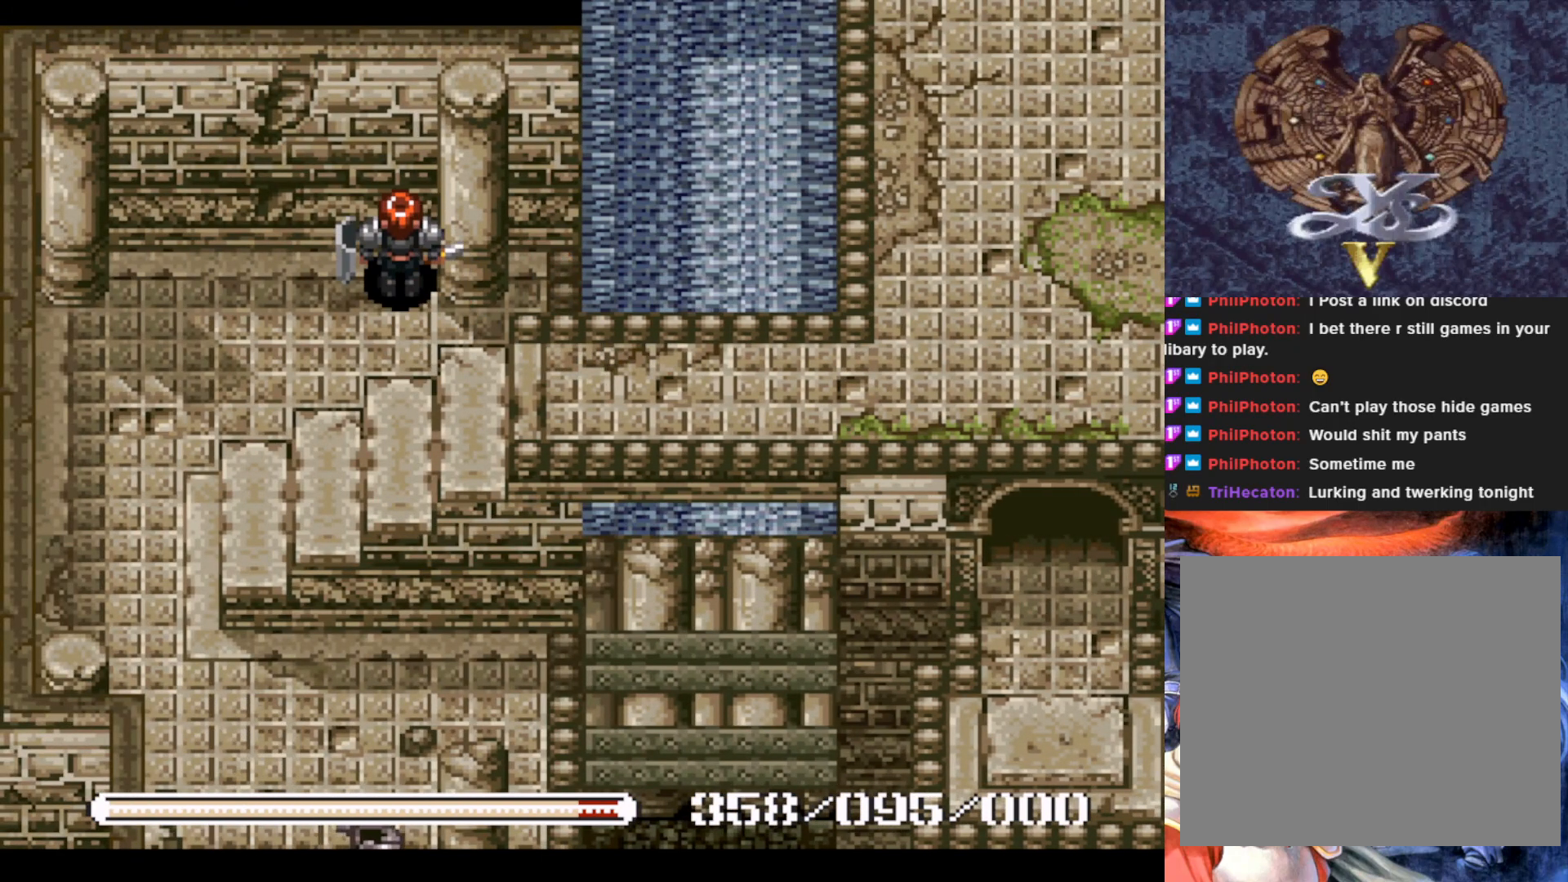
{"buttons": ["DPAD_DOWN", "DPAD_RIGHT"], "left_stick": "center", "events": [[183, "DPAD_DOWN", "down"], [317, "DPAD_DOWN", "up"], [500, "DPAD_DOWN", "down"]]}
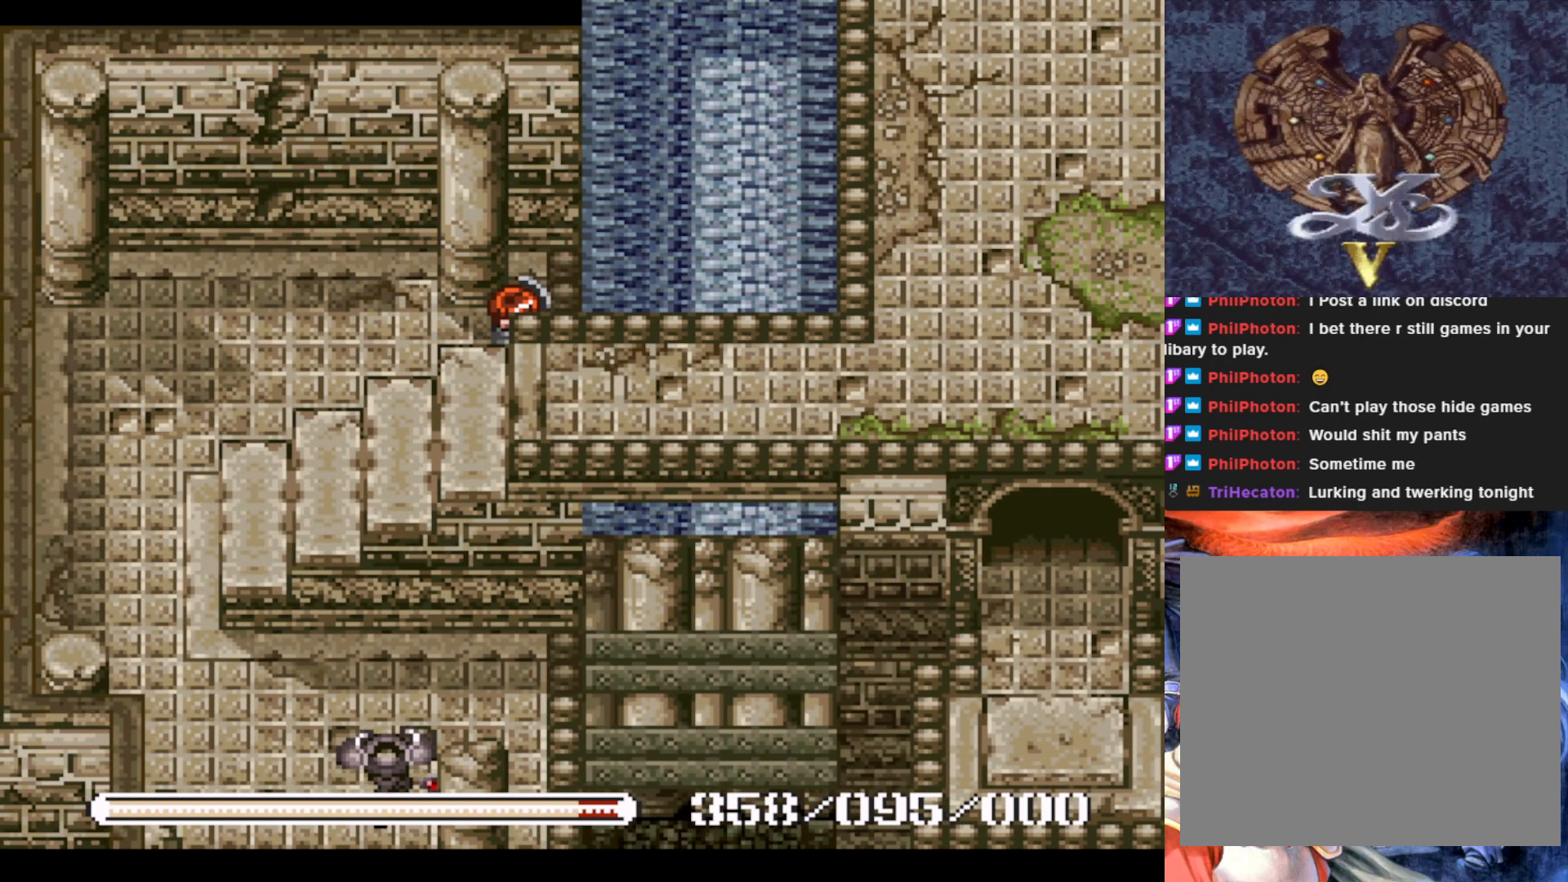
{"buttons": ["DPAD_LEFT"], "left_stick": "center", "events": [[67, "DPAD_RIGHT", "up"], [384, "DPAD_LEFT", "down"], [451, "DPAD_DOWN", "up"]]}
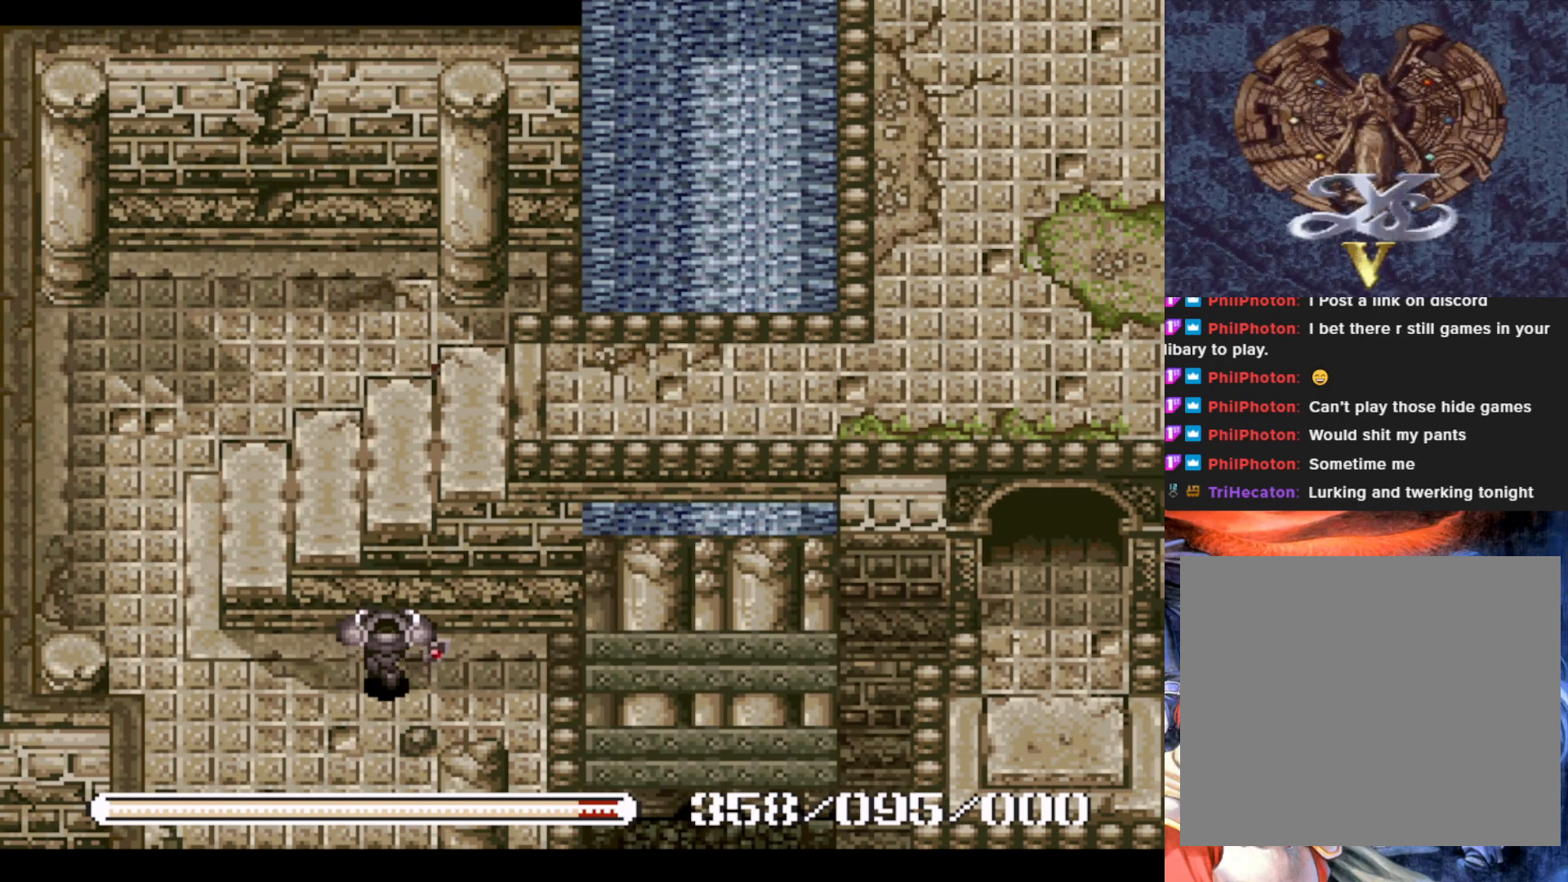
{"buttons": [], "left_stick": "center", "events": [[33, "SQUARE", "down"], [67, "DPAD_LEFT", "up"], [233, "SQUARE", "up"]]}